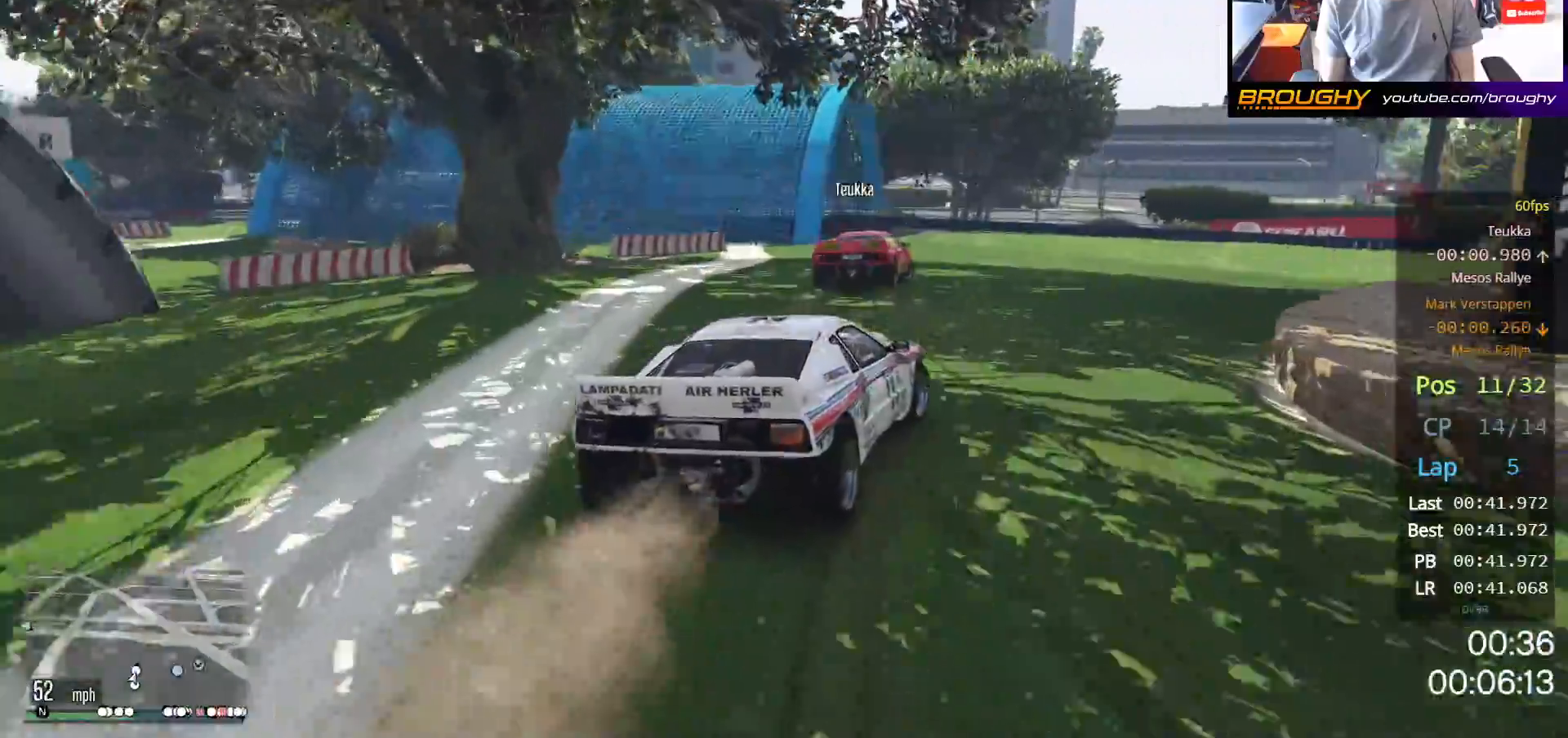
Gameplay with a controller (Xbox layout); each line is a JSON object with the inputs held at the frame after it. "events" lists button and stick changes between this image and that frame as [ms after this image, input, new state], when the widget could be followed in between.
{"buttons": [], "left_stick": "right", "right_stick": "center", "events": []}
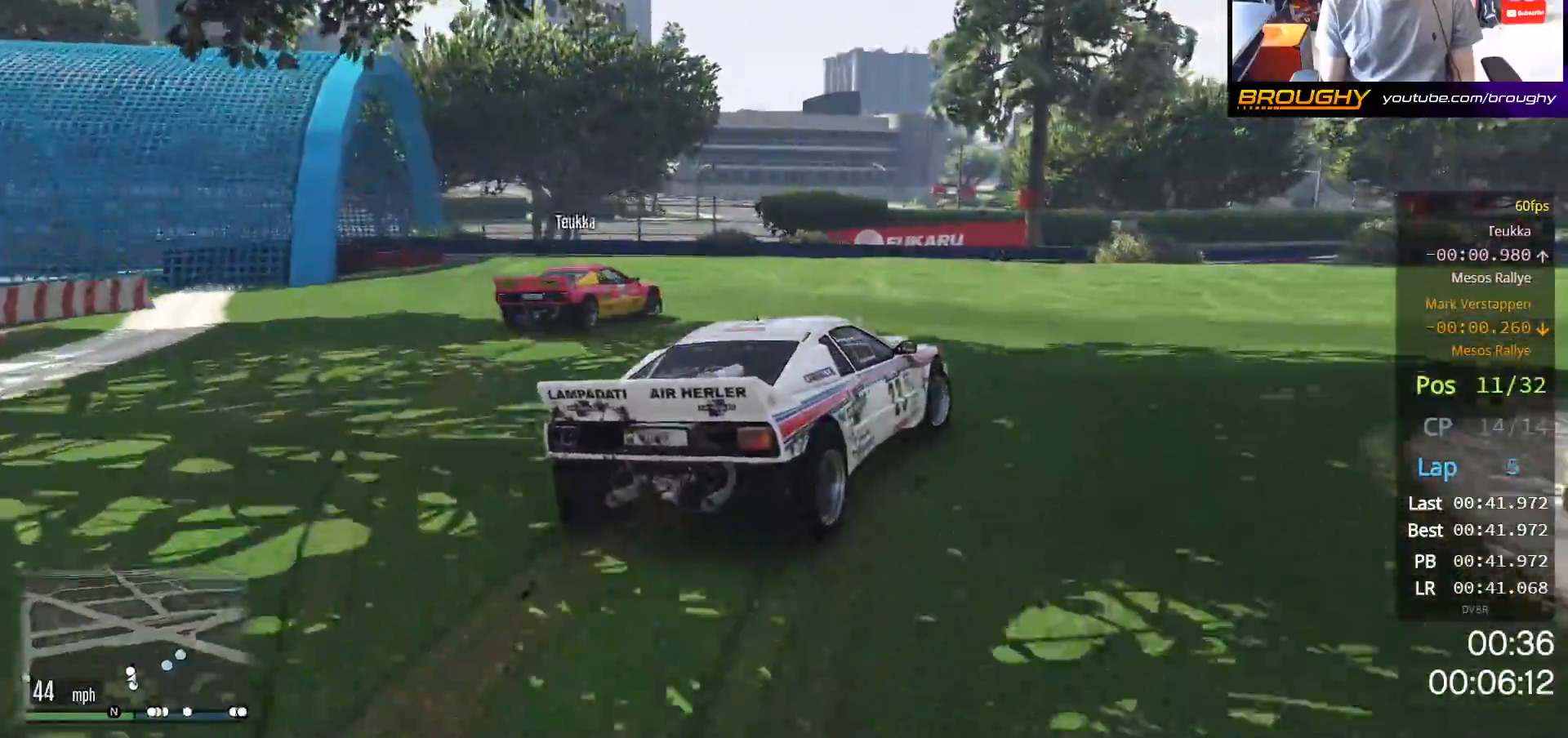
{"buttons": ["R2"], "left_stick": "center", "right_stick": "center", "events": [[250, "R2", "down"], [317, "left_stick", "center"]]}
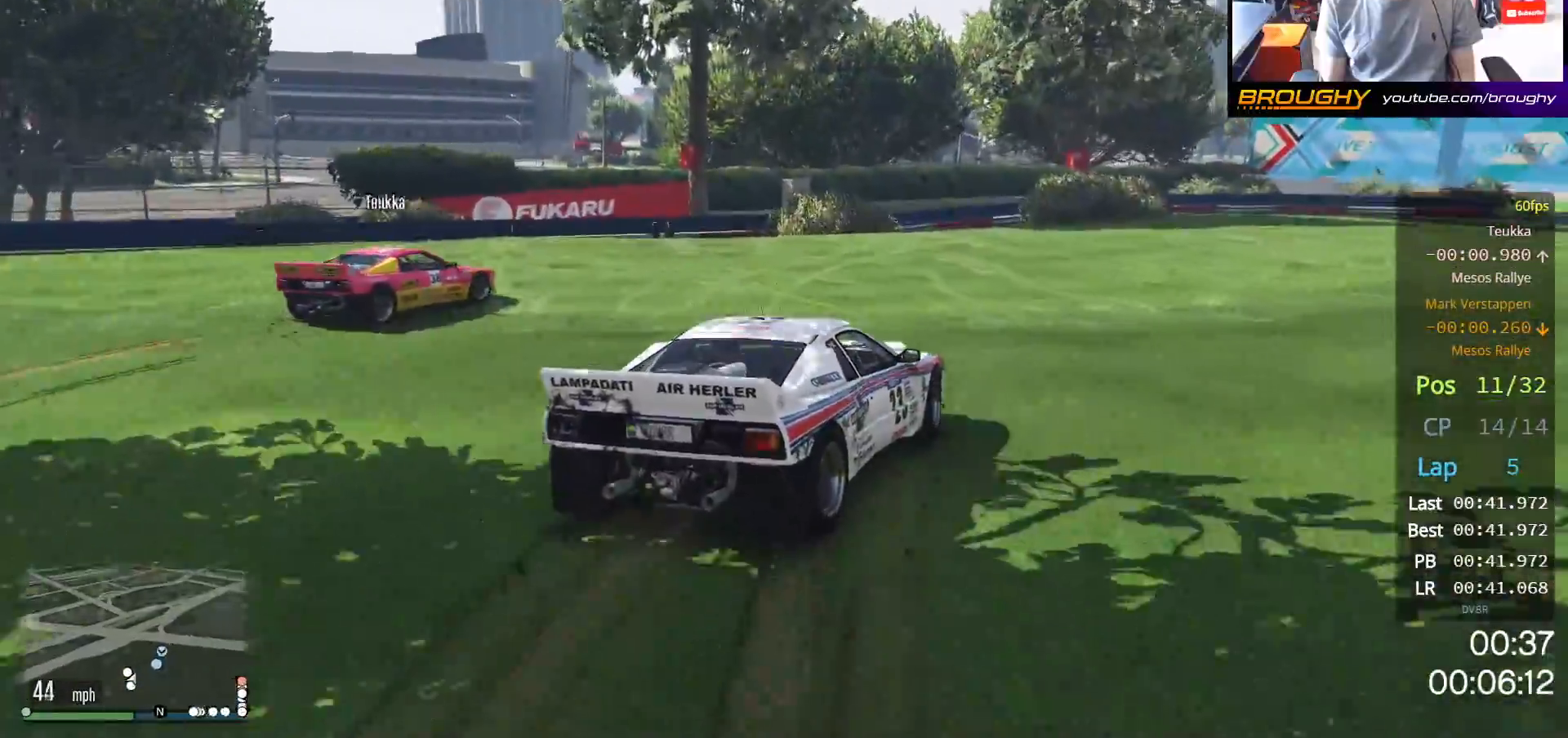
{"buttons": ["R2"], "left_stick": "right", "right_stick": "center", "events": [[50, "left_stick", "right"], [317, "left_stick", "center"], [450, "left_stick", "right"]]}
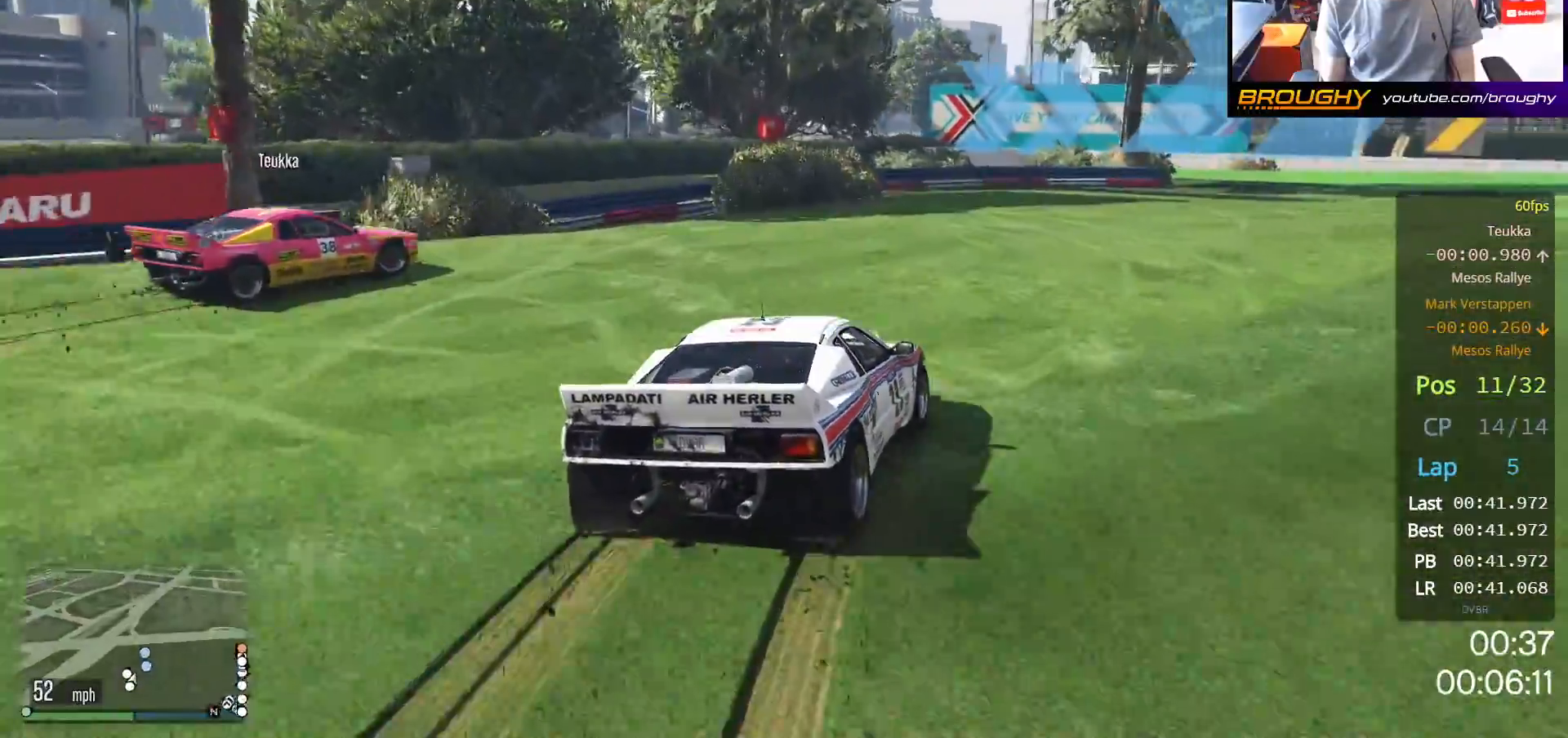
{"buttons": ["R2"], "left_stick": "center", "right_stick": "center", "events": [[383, "left_stick", "center"]]}
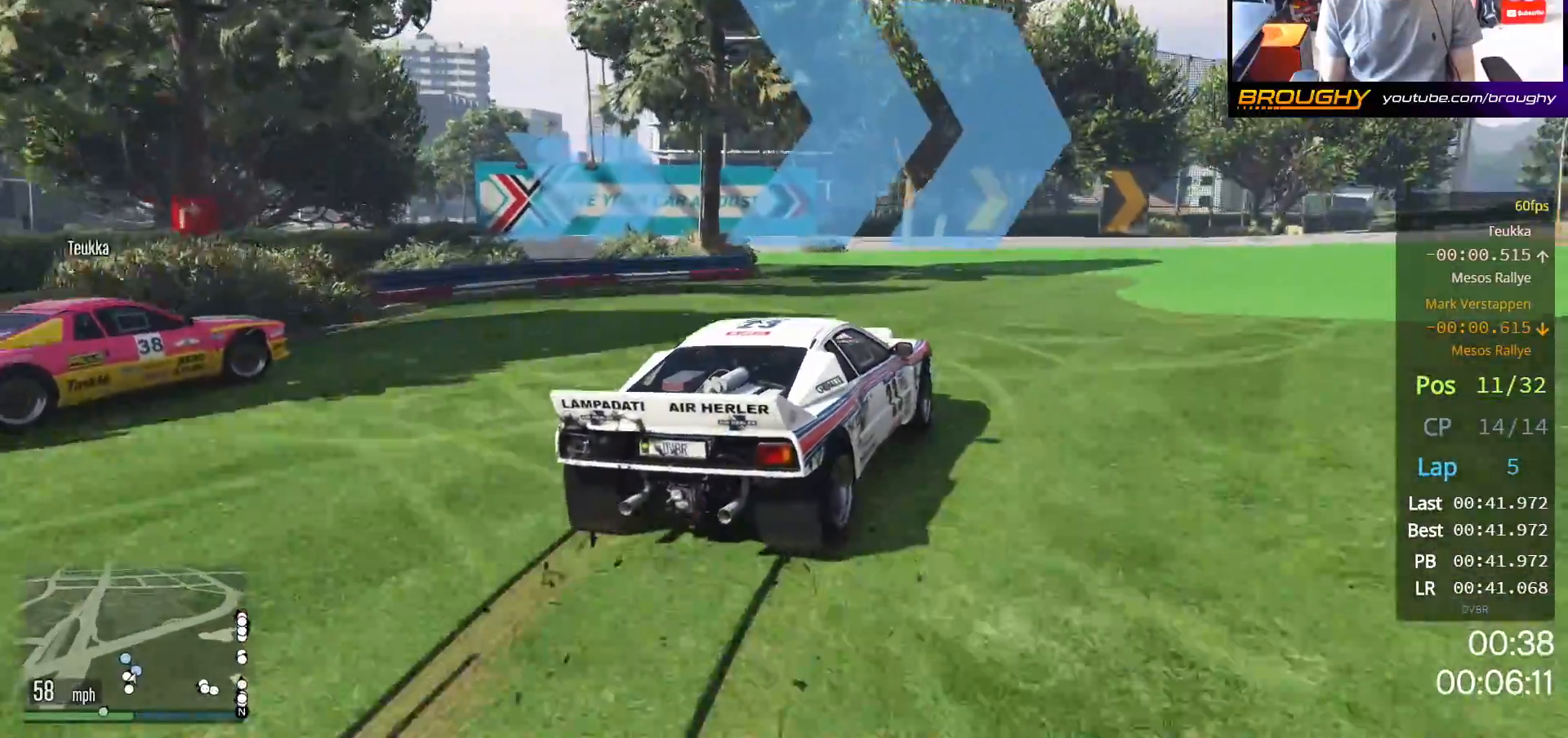
{"buttons": ["R2"], "left_stick": "right", "right_stick": "center", "events": [[67, "left_stick", "right"], [267, "left_stick", "center"], [400, "left_stick", "right"]]}
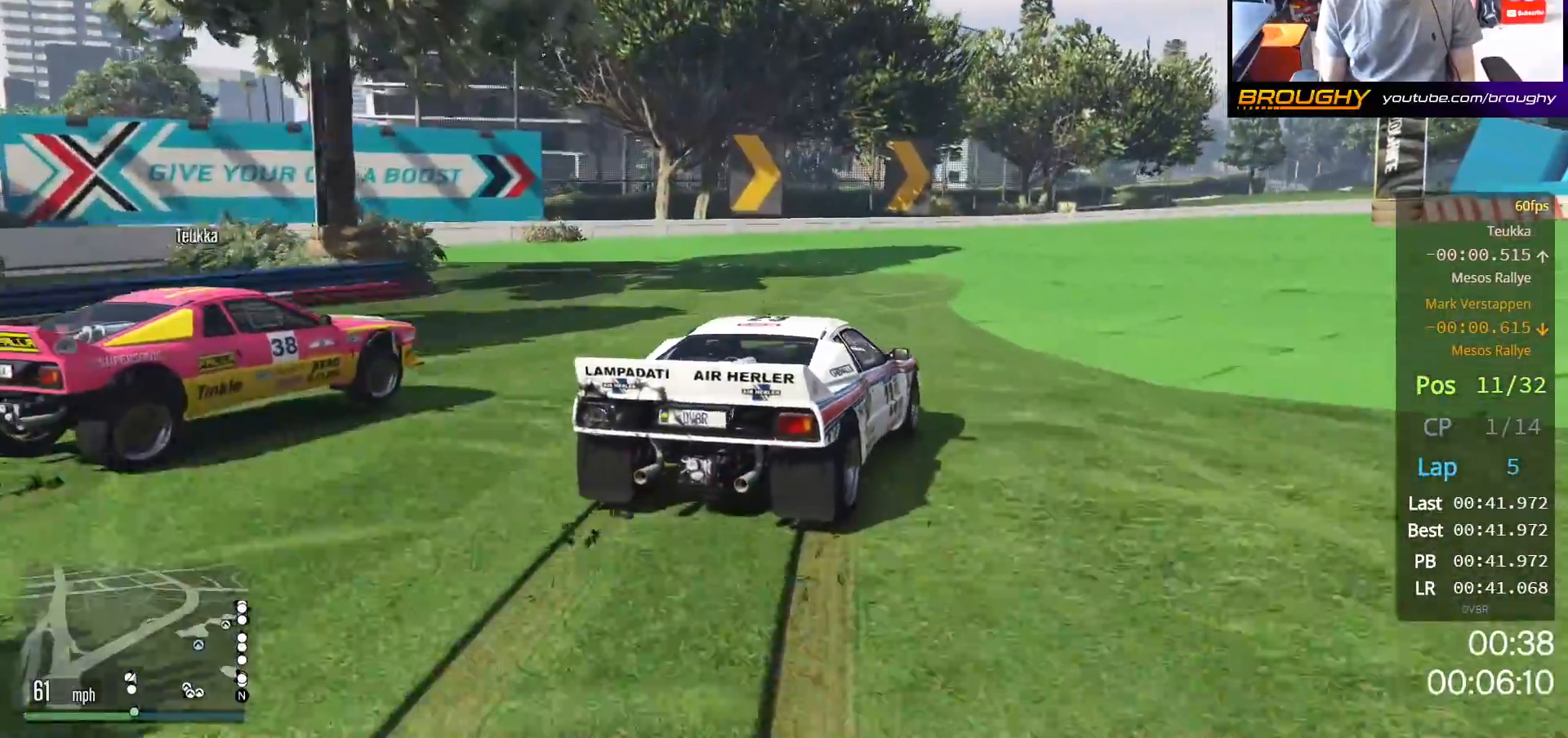
{"buttons": ["R2"], "left_stick": "right", "right_stick": "center", "events": [[133, "left_stick", "center"], [367, "left_stick", "right"]]}
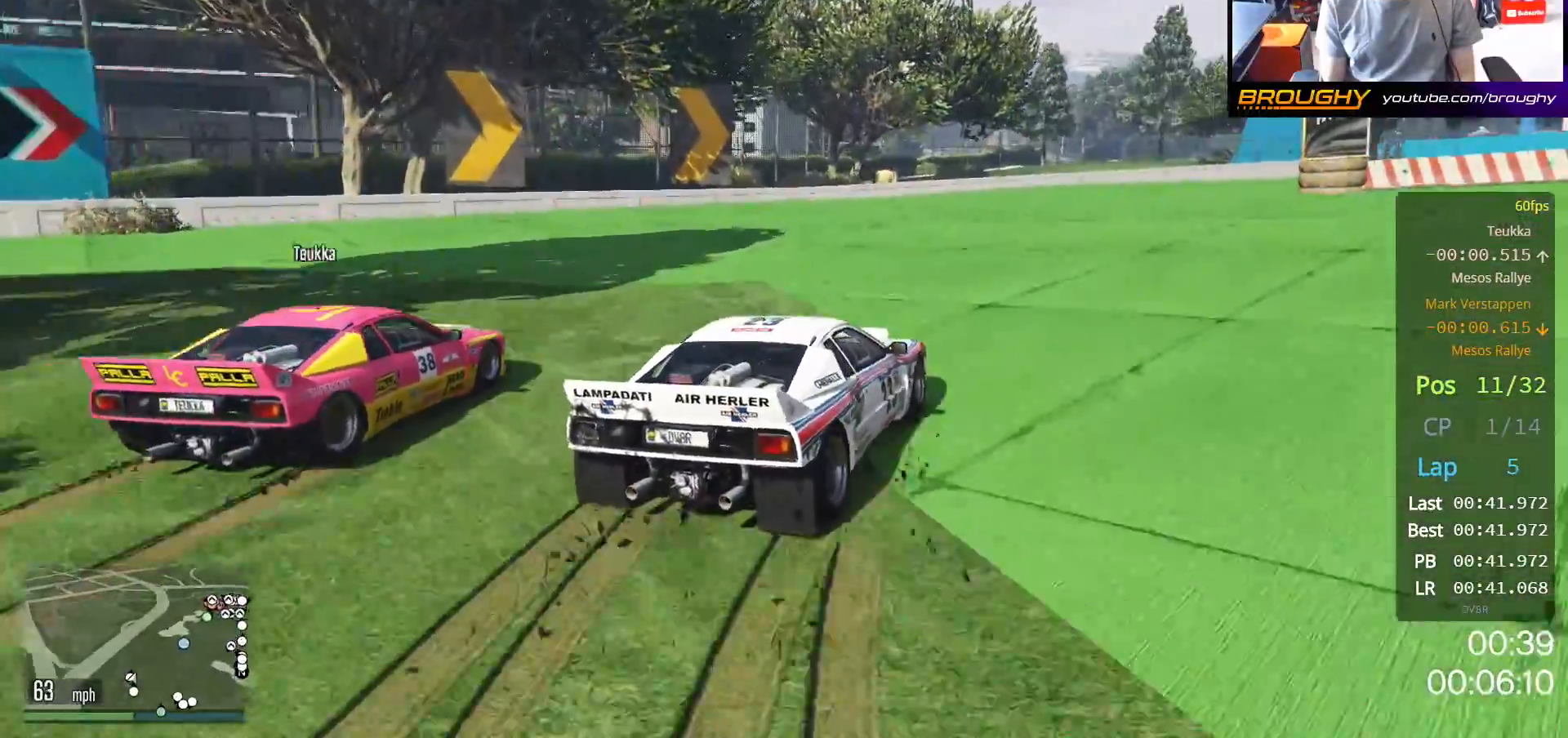
{"buttons": ["R2"], "left_stick": "center", "right_stick": "center", "events": [[17, "left_stick", "center"], [267, "left_stick", "right"], [467, "left_stick", "center"]]}
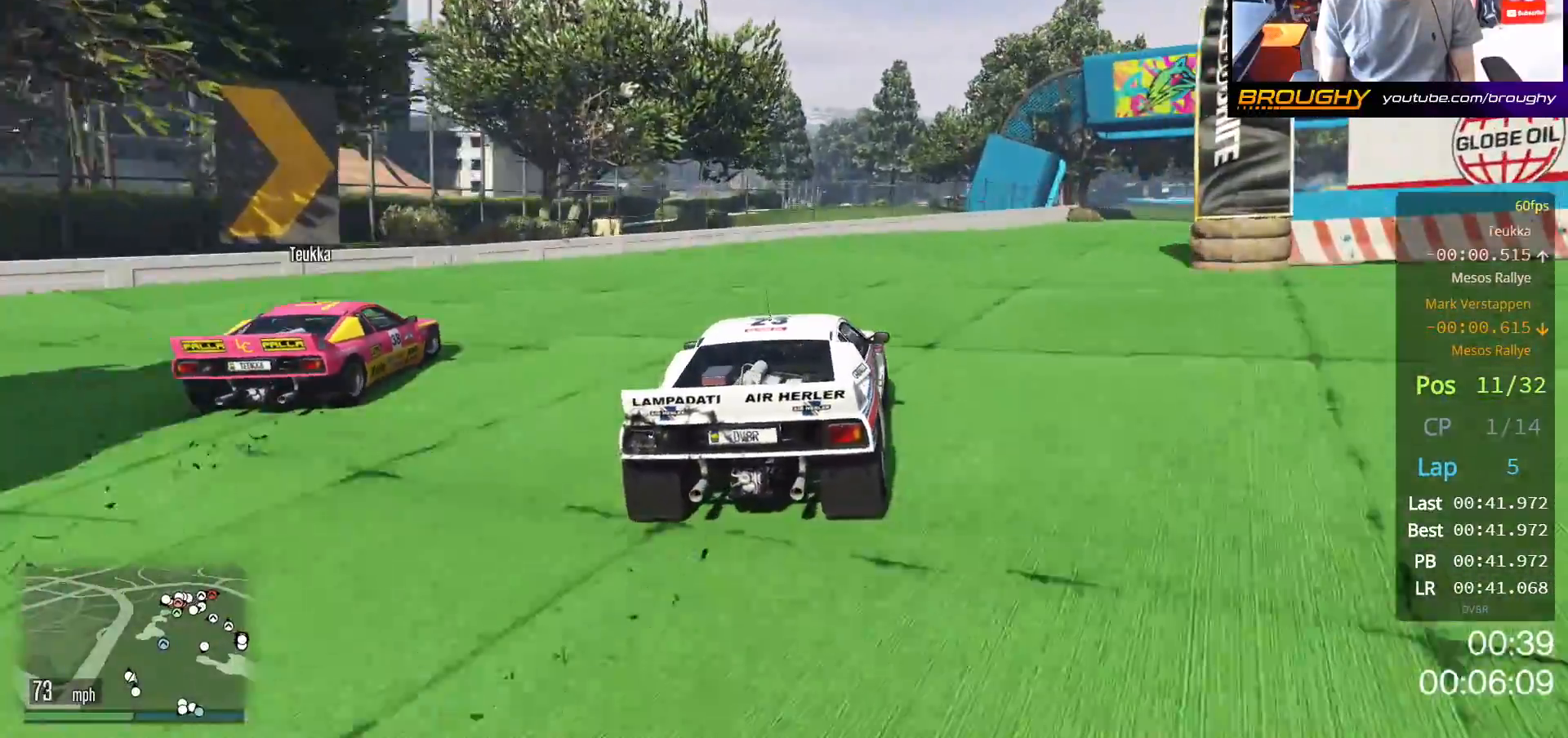
{"buttons": ["R2"], "left_stick": "center", "right_stick": "center", "events": [[67, "left_stick", "right"], [217, "left_stick", "center"], [300, "left_stick", "right"], [467, "left_stick", "center"]]}
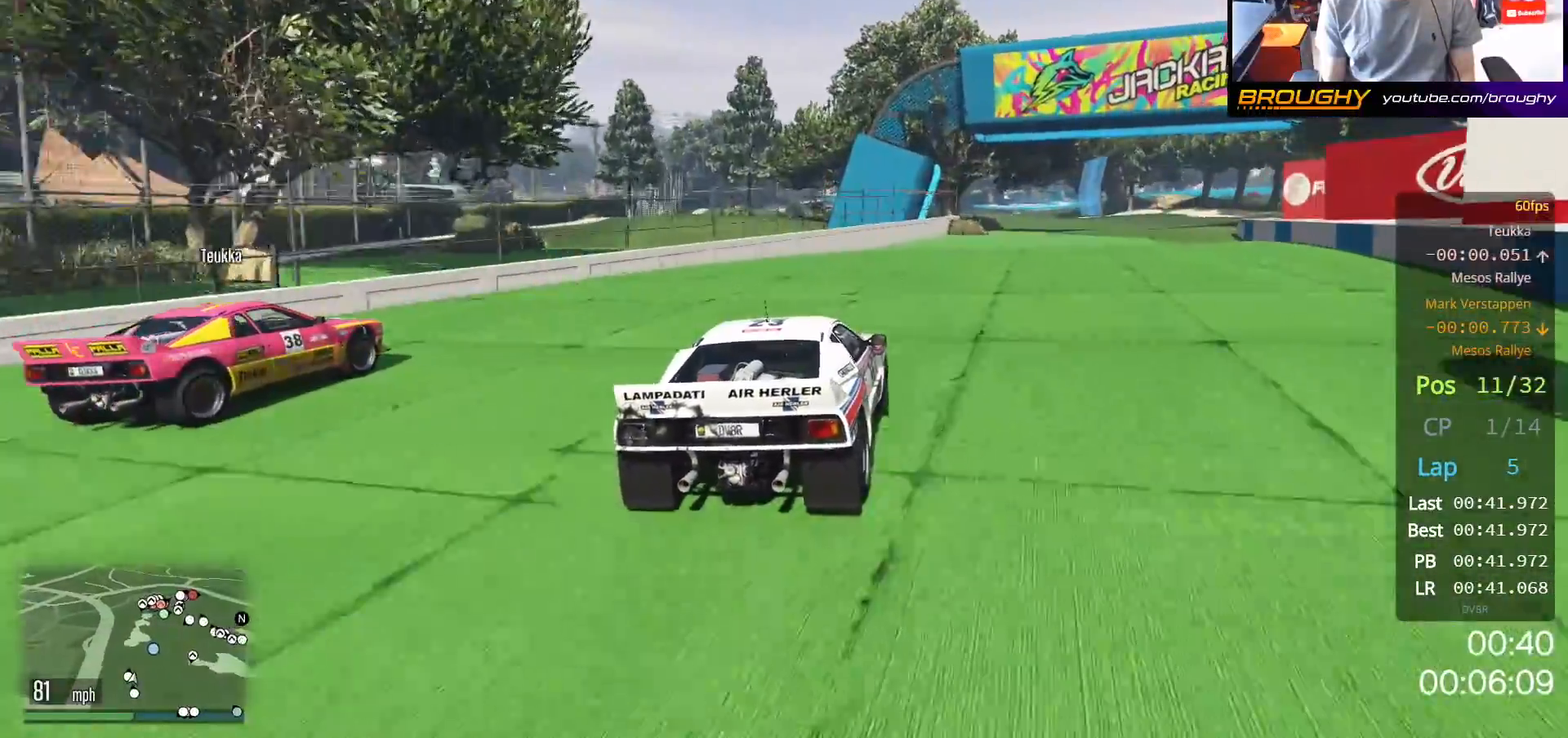
{"buttons": ["R2"], "left_stick": "center", "right_stick": "center", "events": [[83, "left_stick", "right"], [250, "left_stick", "center"], [333, "left_stick", "right"], [500, "left_stick", "center"]]}
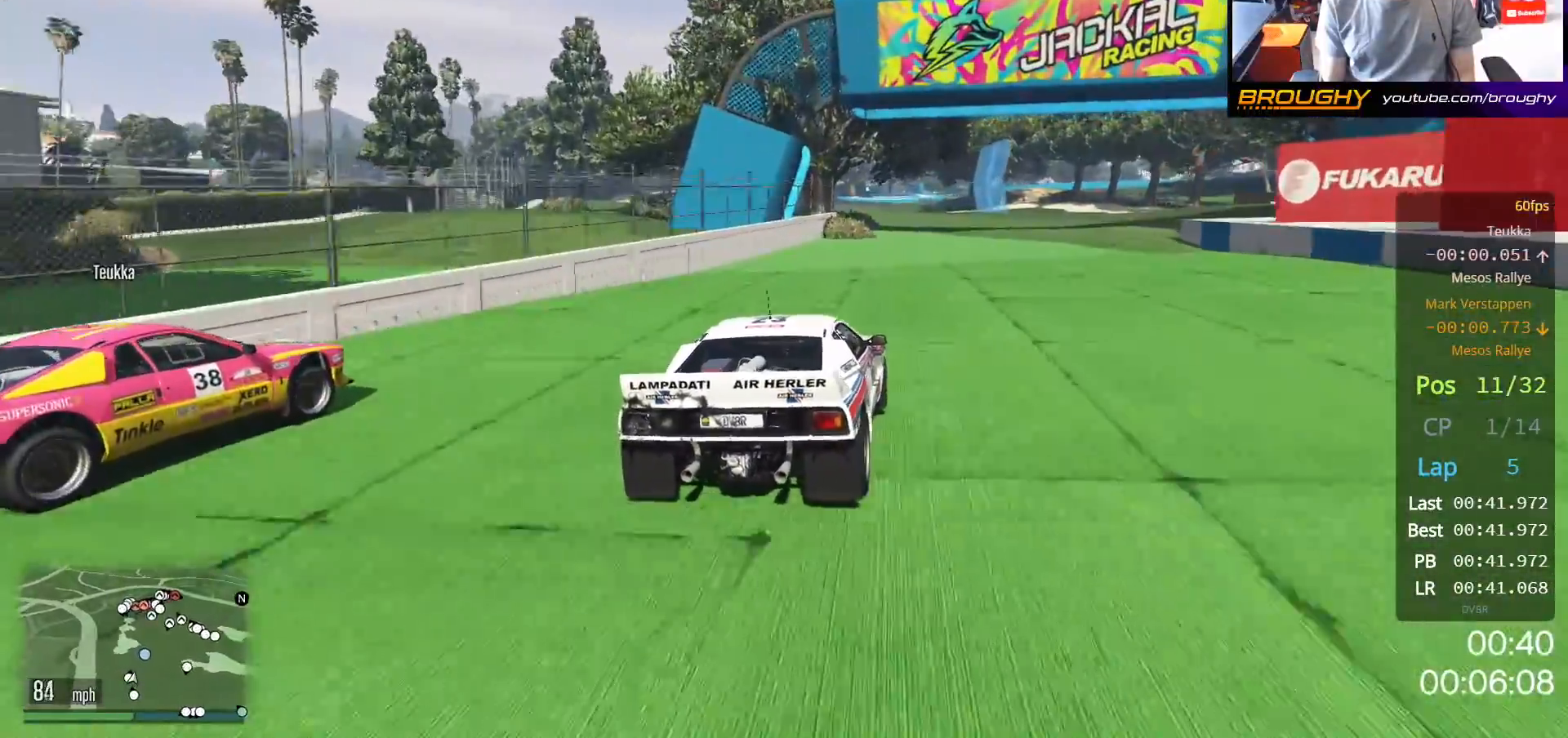
{"buttons": ["R2"], "left_stick": "center", "right_stick": "center", "events": [[133, "left_stick", "right"], [200, "left_stick", "center"]]}
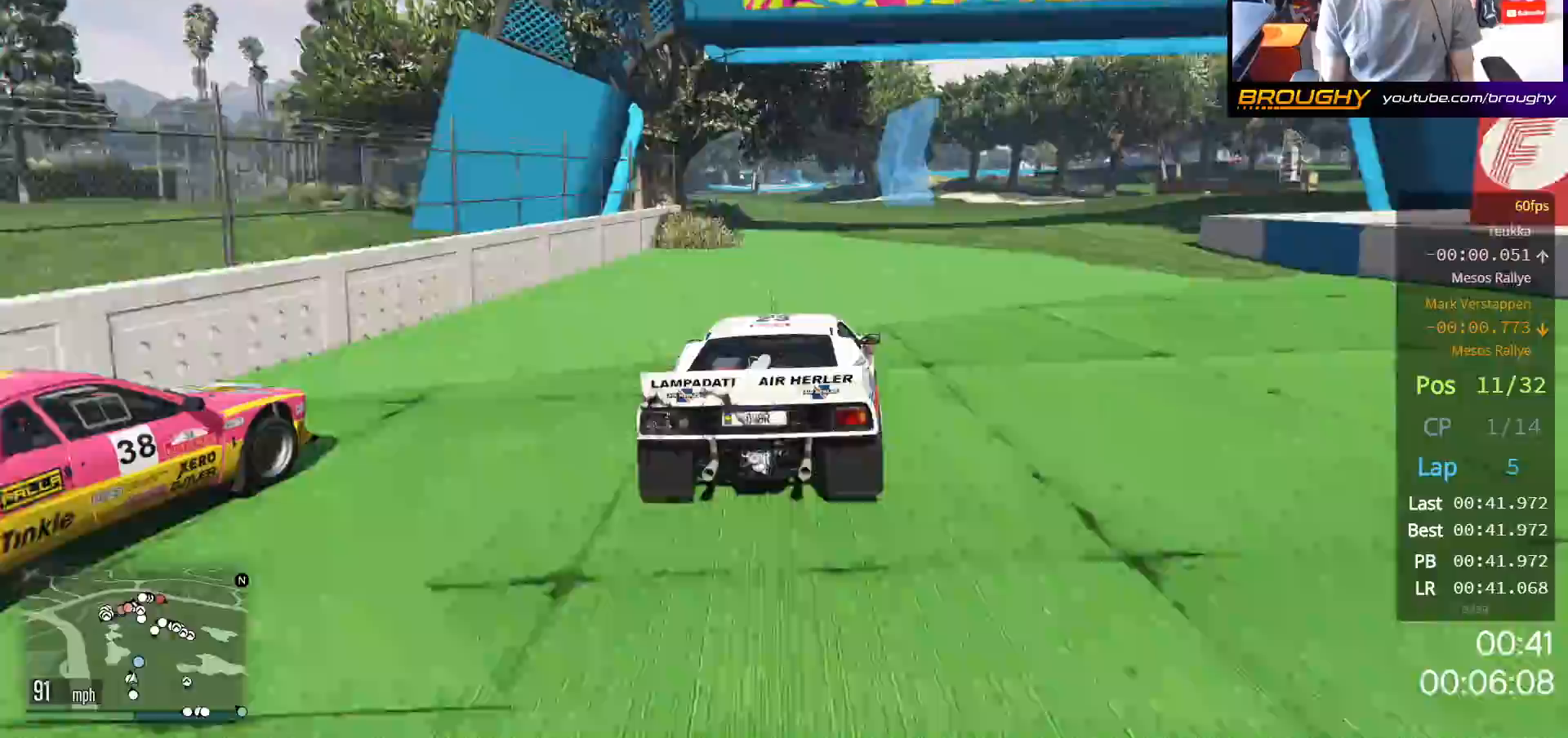
{"buttons": ["R2"], "left_stick": "up-left", "right_stick": "center", "events": [[500, "left_stick", "up-left"]]}
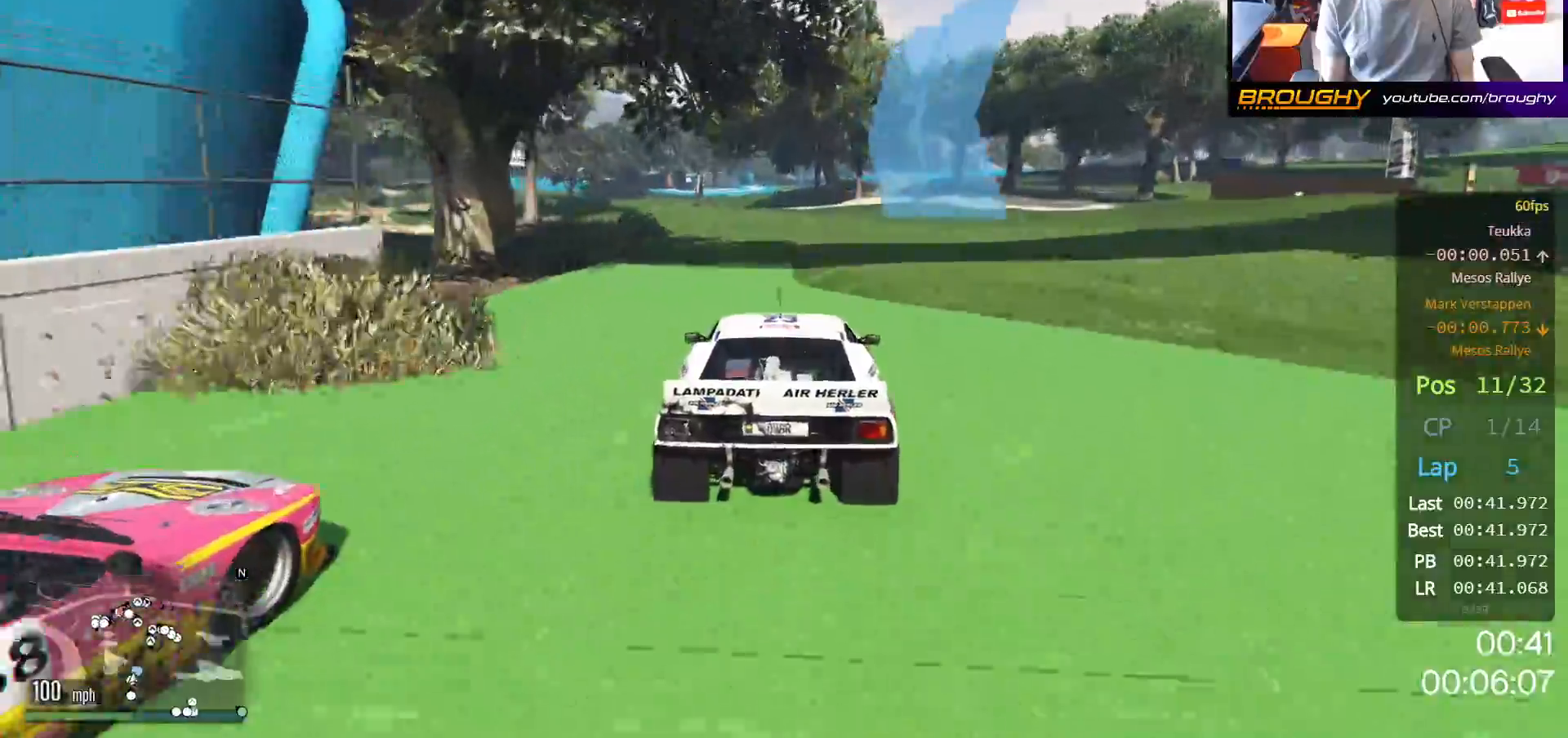
{"buttons": ["R2"], "left_stick": "center", "right_stick": "center", "events": [[283, "left_stick", "center"]]}
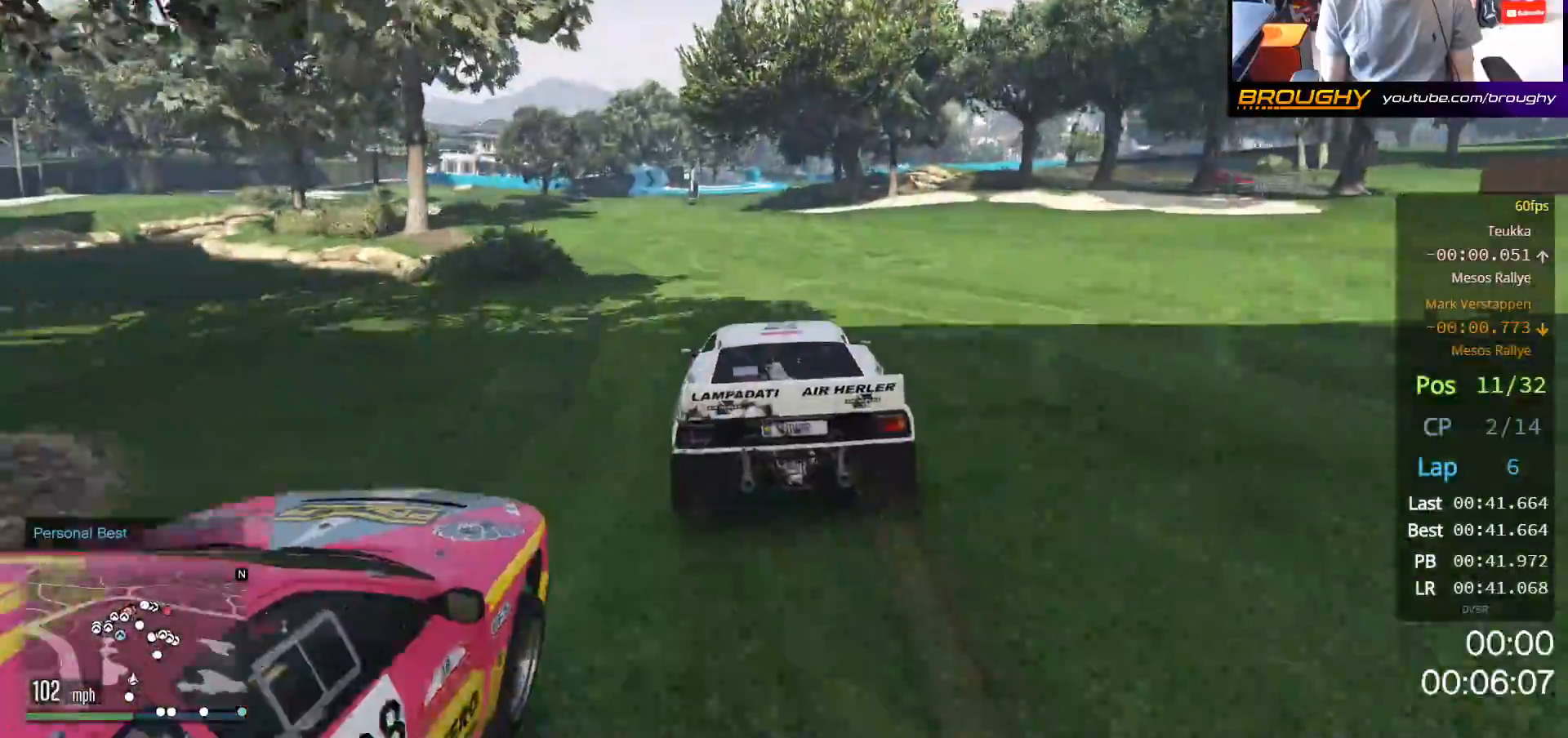
{"buttons": ["R2"], "left_stick": "up-left", "right_stick": "center", "events": [[117, "left_stick", "up-left"], [333, "left_stick", "center"], [450, "left_stick", "up-left"]]}
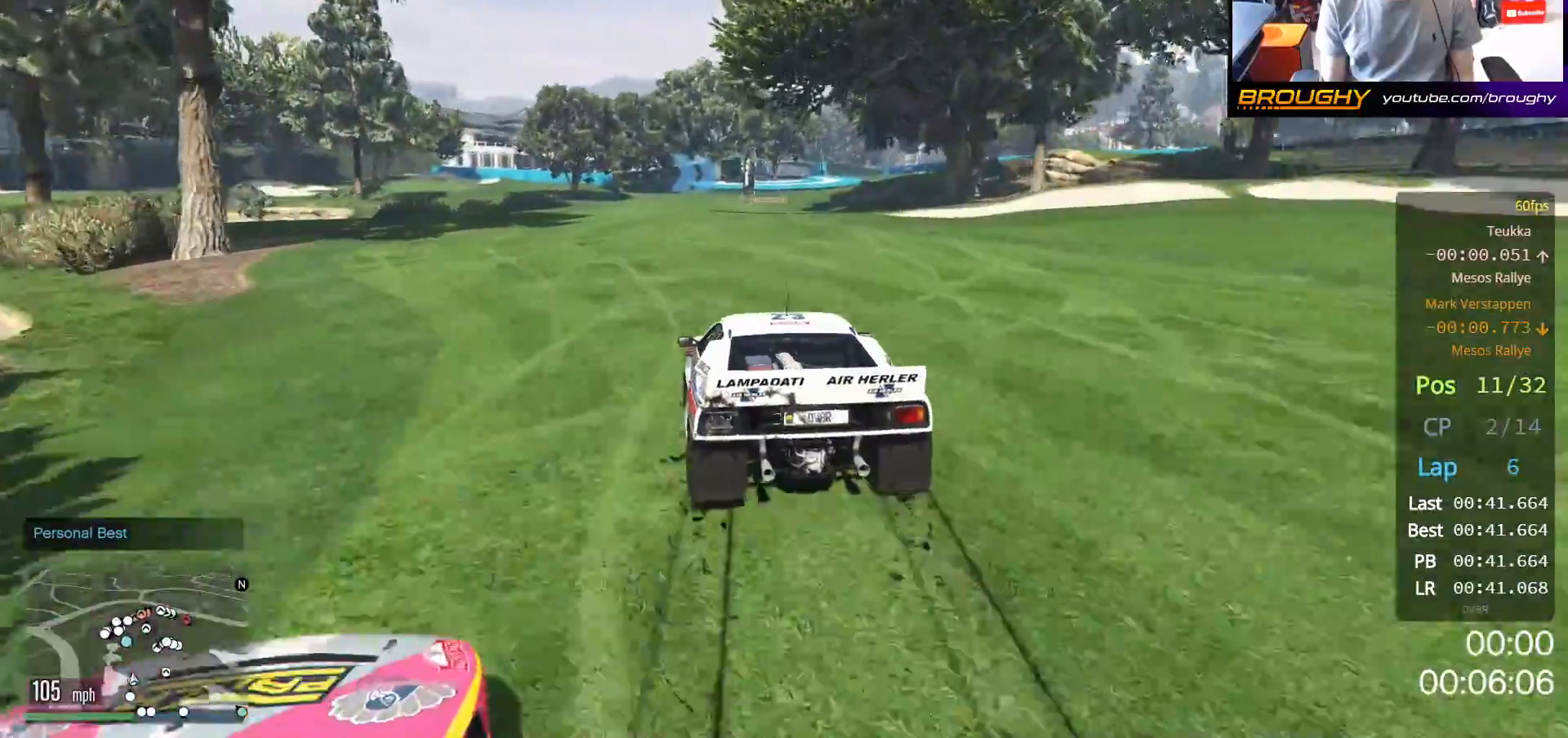
{"buttons": ["R2"], "left_stick": "center", "right_stick": "center", "events": [[117, "left_stick", "center"], [217, "left_stick", "up-left"], [383, "left_stick", "center"]]}
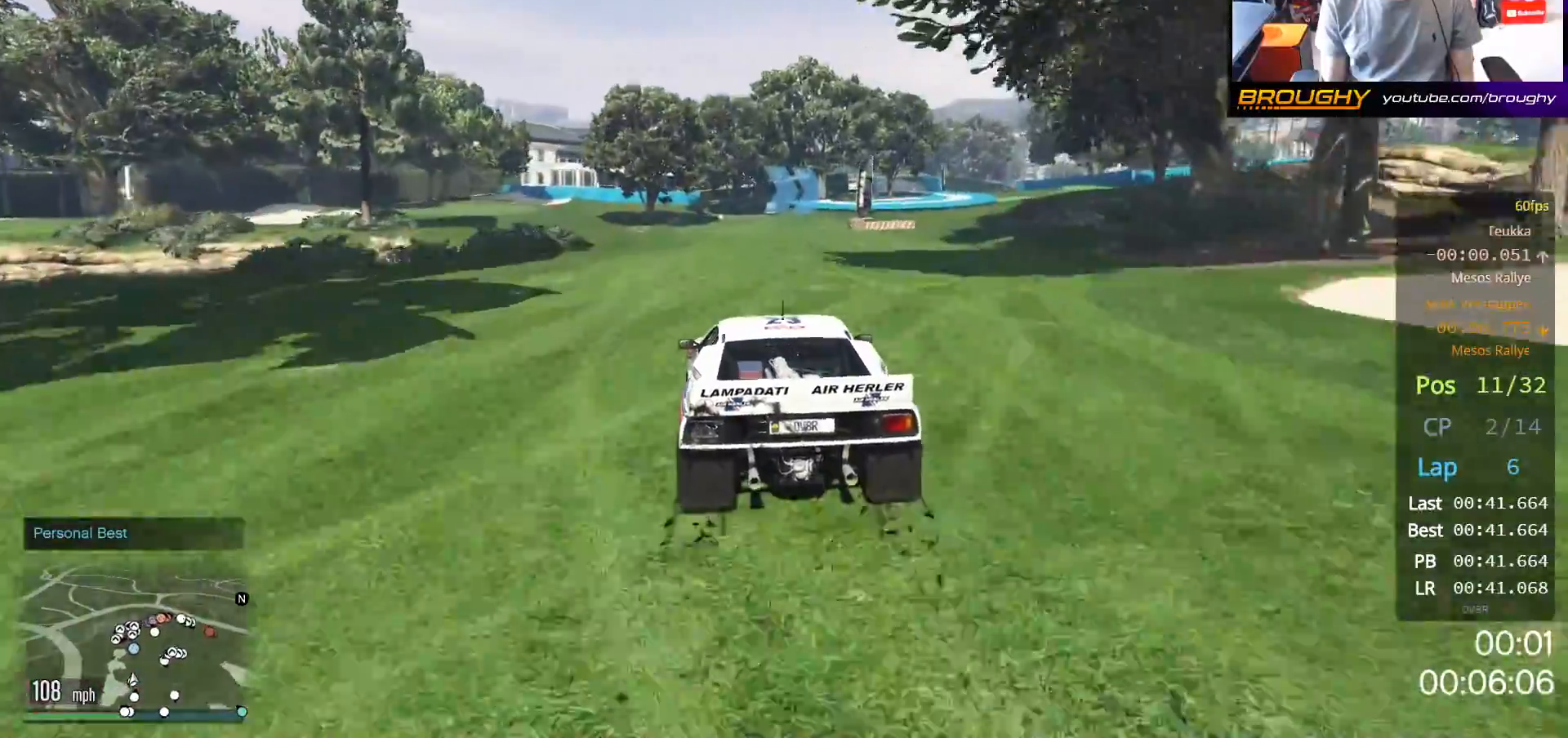
{"buttons": ["R2"], "left_stick": "center", "right_stick": "center", "events": []}
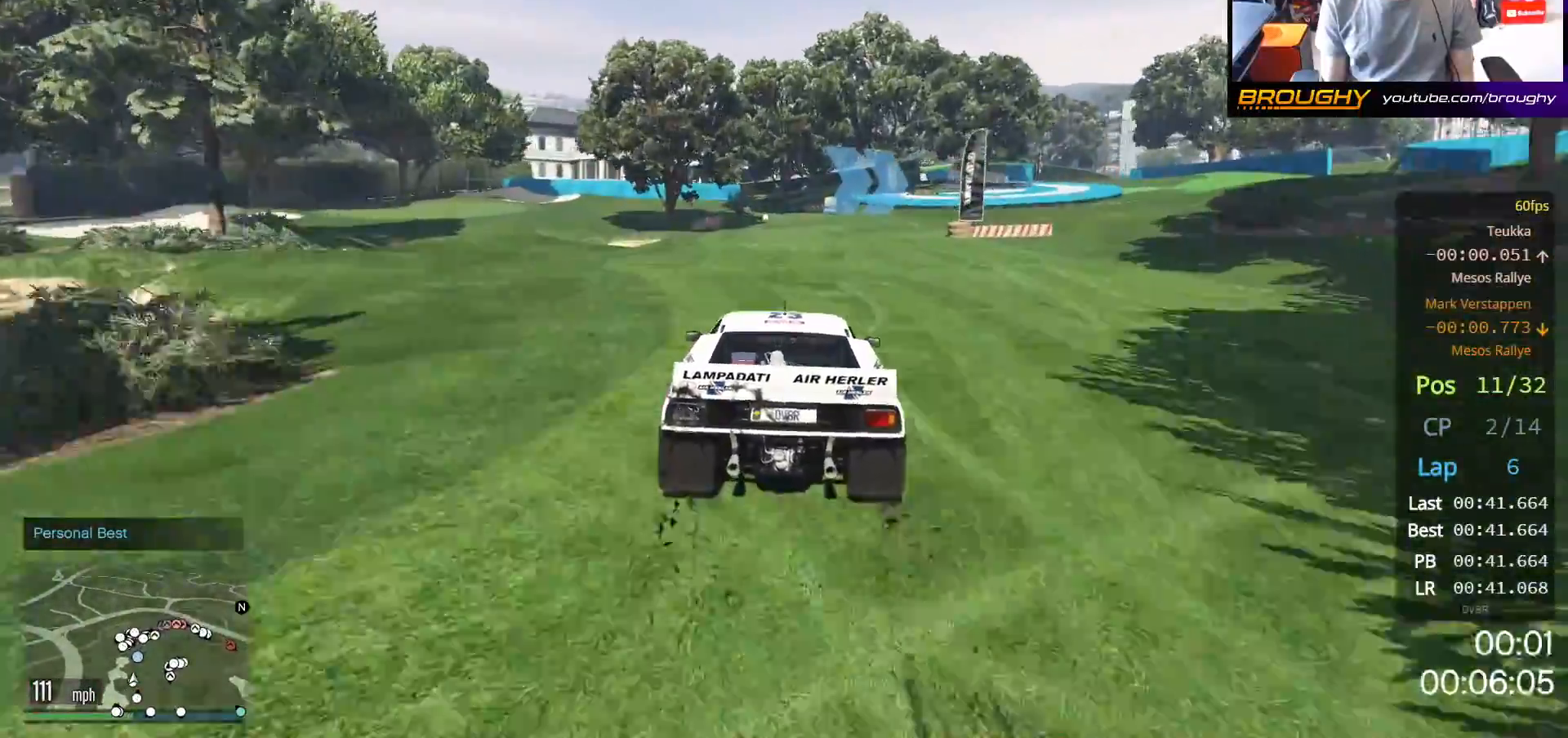
{"buttons": ["L2"], "left_stick": "right", "right_stick": "center", "events": [[33, "left_stick", "right"], [183, "left_stick", "center"], [233, "L2", "down"], [267, "left_stick", "right"], [283, "R2", "up"]]}
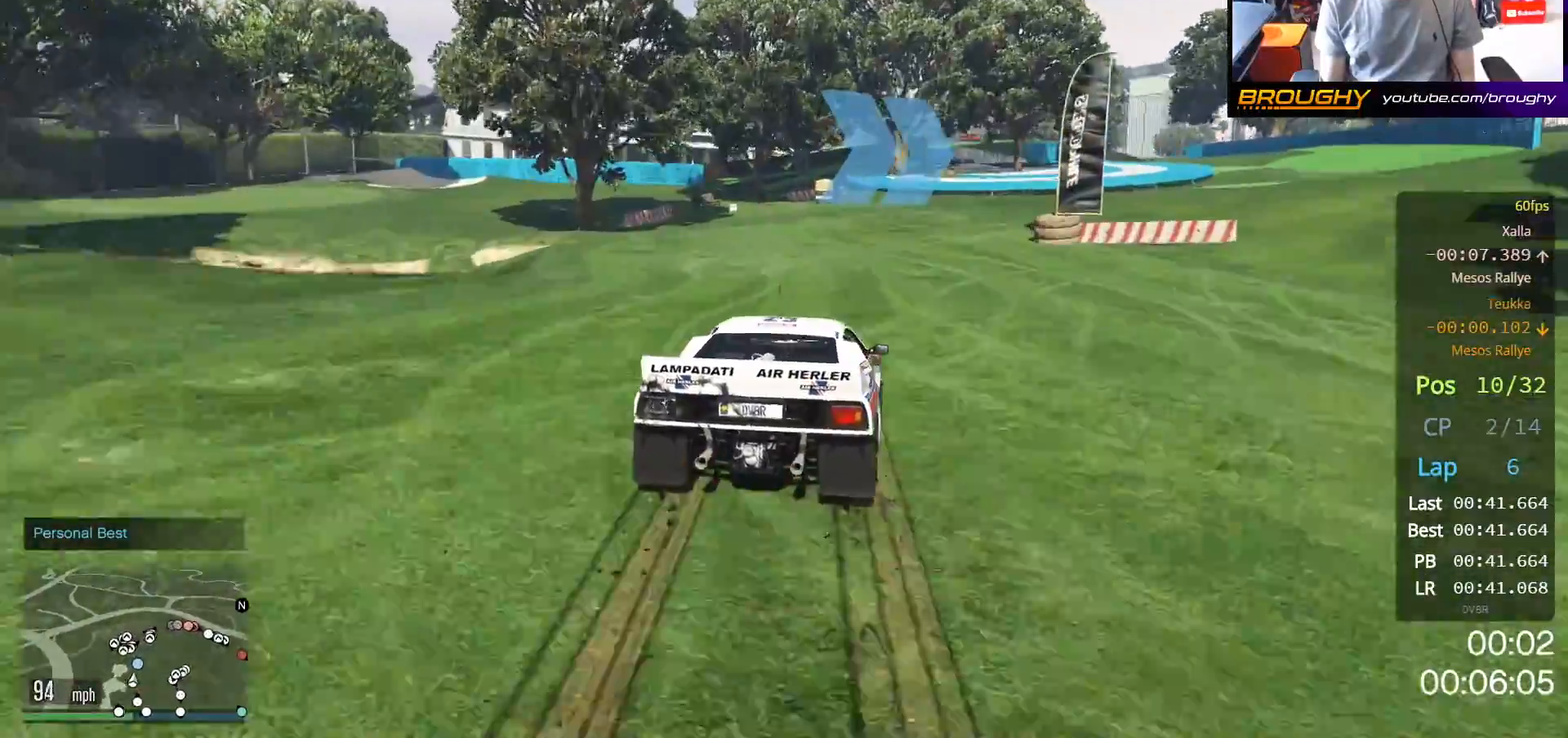
{"buttons": [], "left_stick": "right", "right_stick": "center", "events": [[383, "L2", "up"]]}
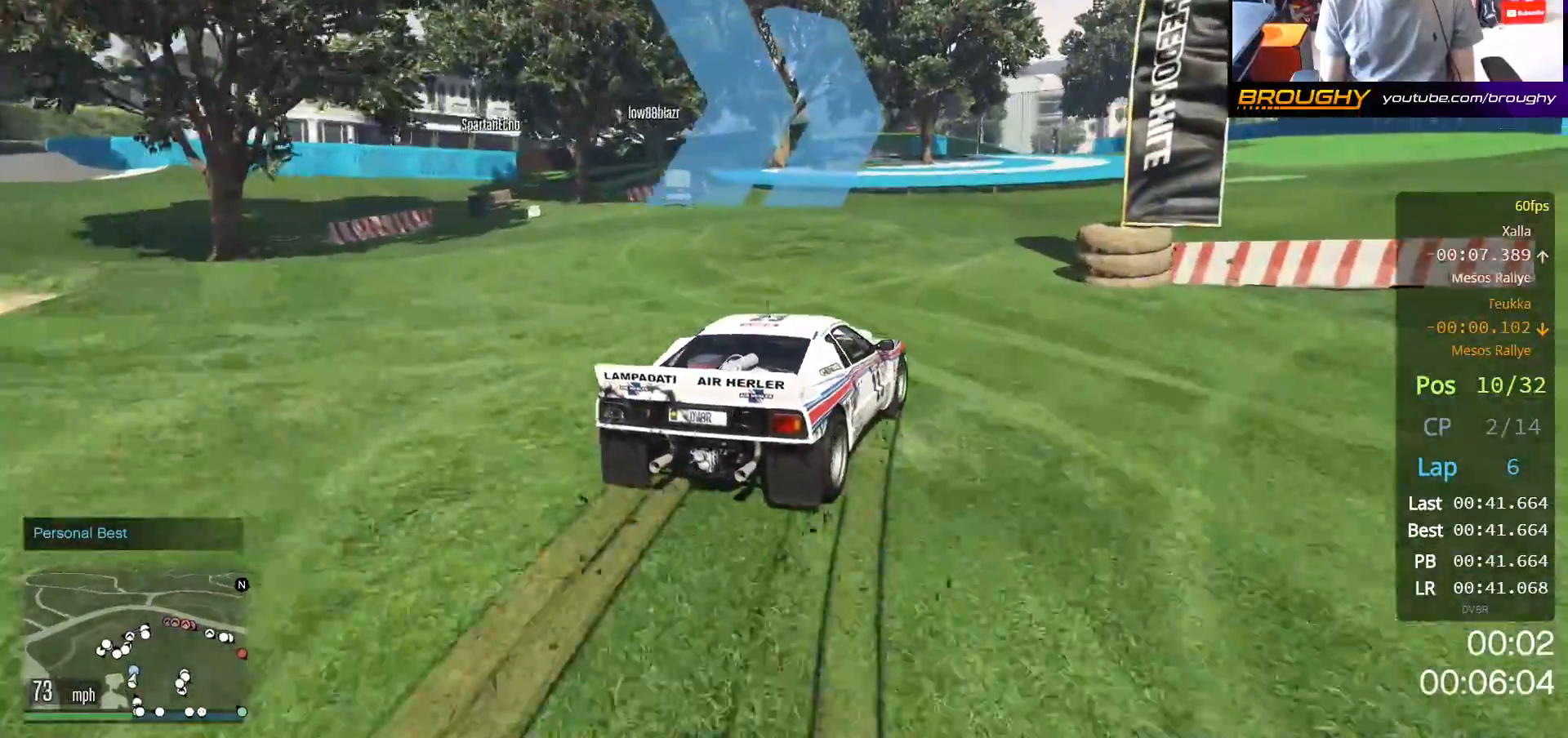
{"buttons": ["R2"], "left_stick": "right", "right_stick": "center", "events": [[133, "R2", "down"], [233, "left_stick", "center"], [383, "left_stick", "right"]]}
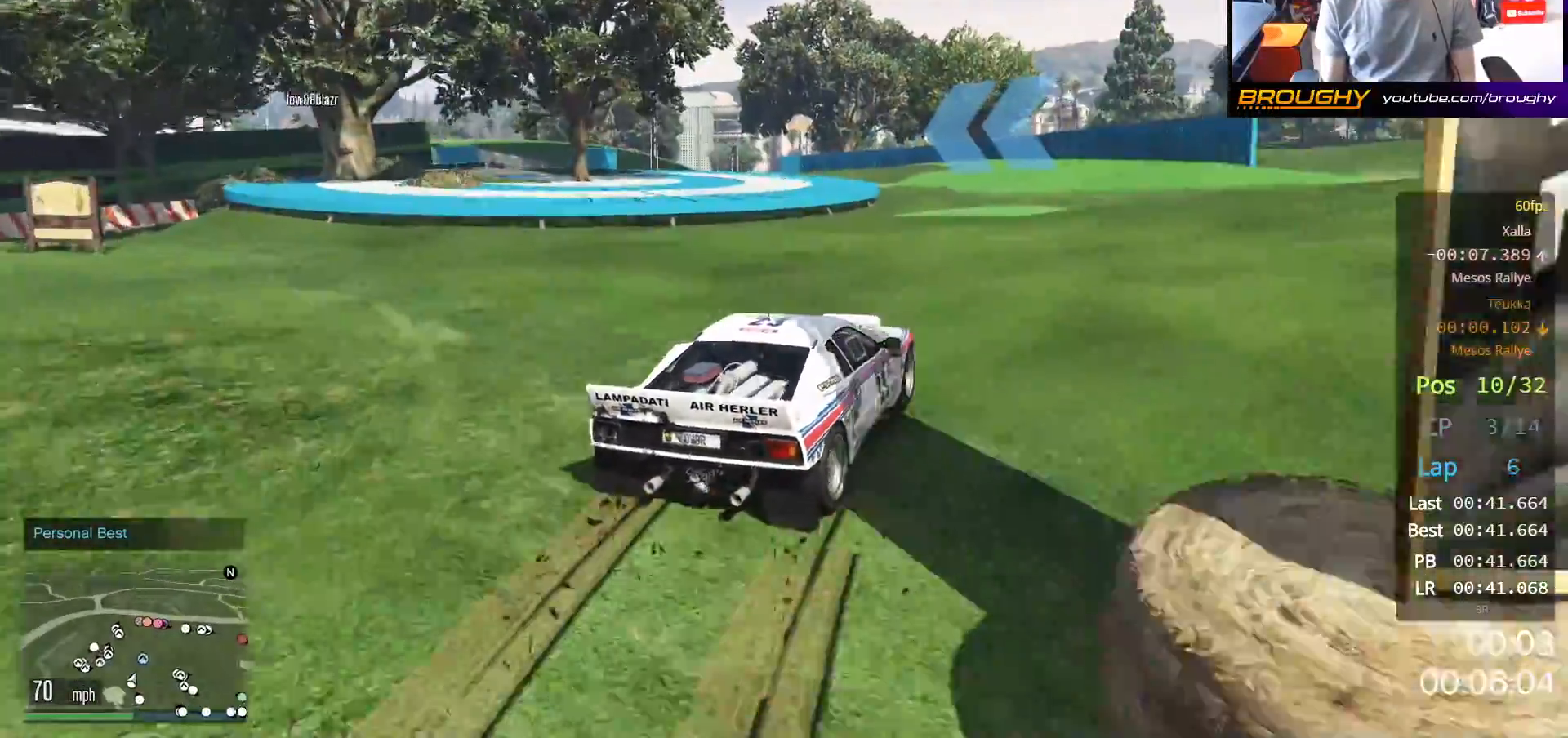
{"buttons": ["R2"], "left_stick": "up-left", "right_stick": "center", "events": [[33, "left_stick", "center"], [250, "left_stick", "up-left"]]}
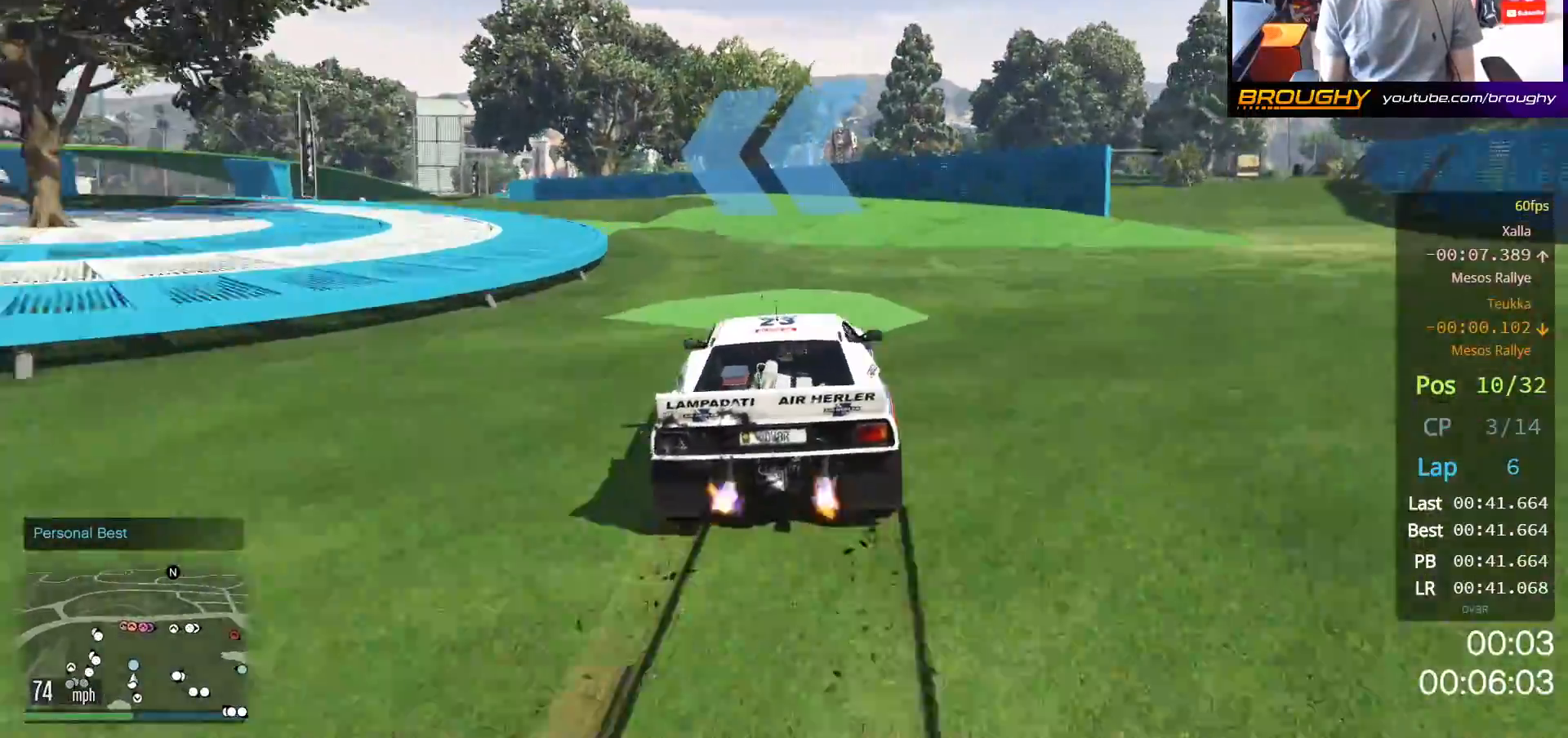
{"buttons": [], "left_stick": "up-left", "right_stick": "center", "events": [[17, "R2", "up"]]}
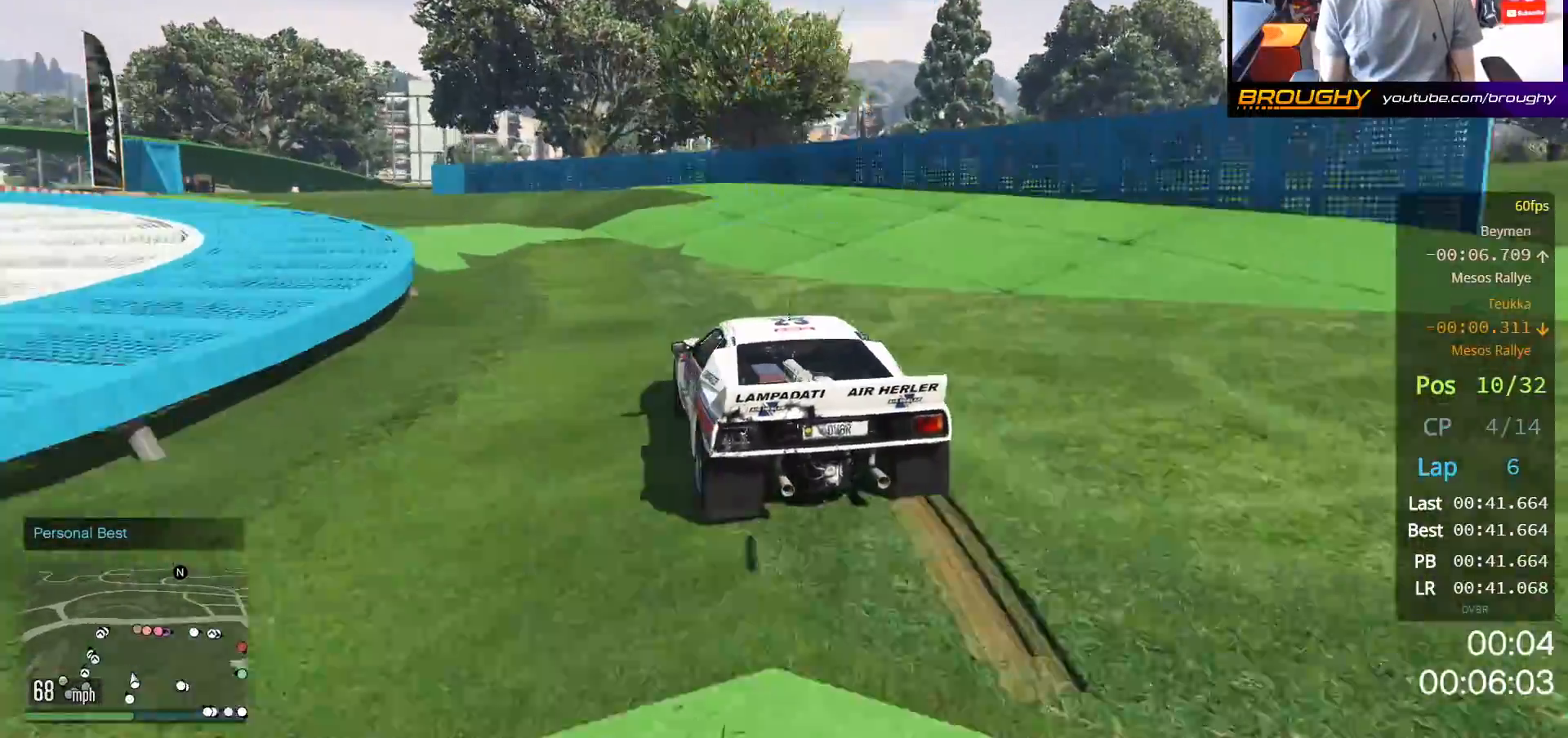
{"buttons": ["R2"], "left_stick": "up-left", "right_stick": "center", "events": [[183, "R2", "down"]]}
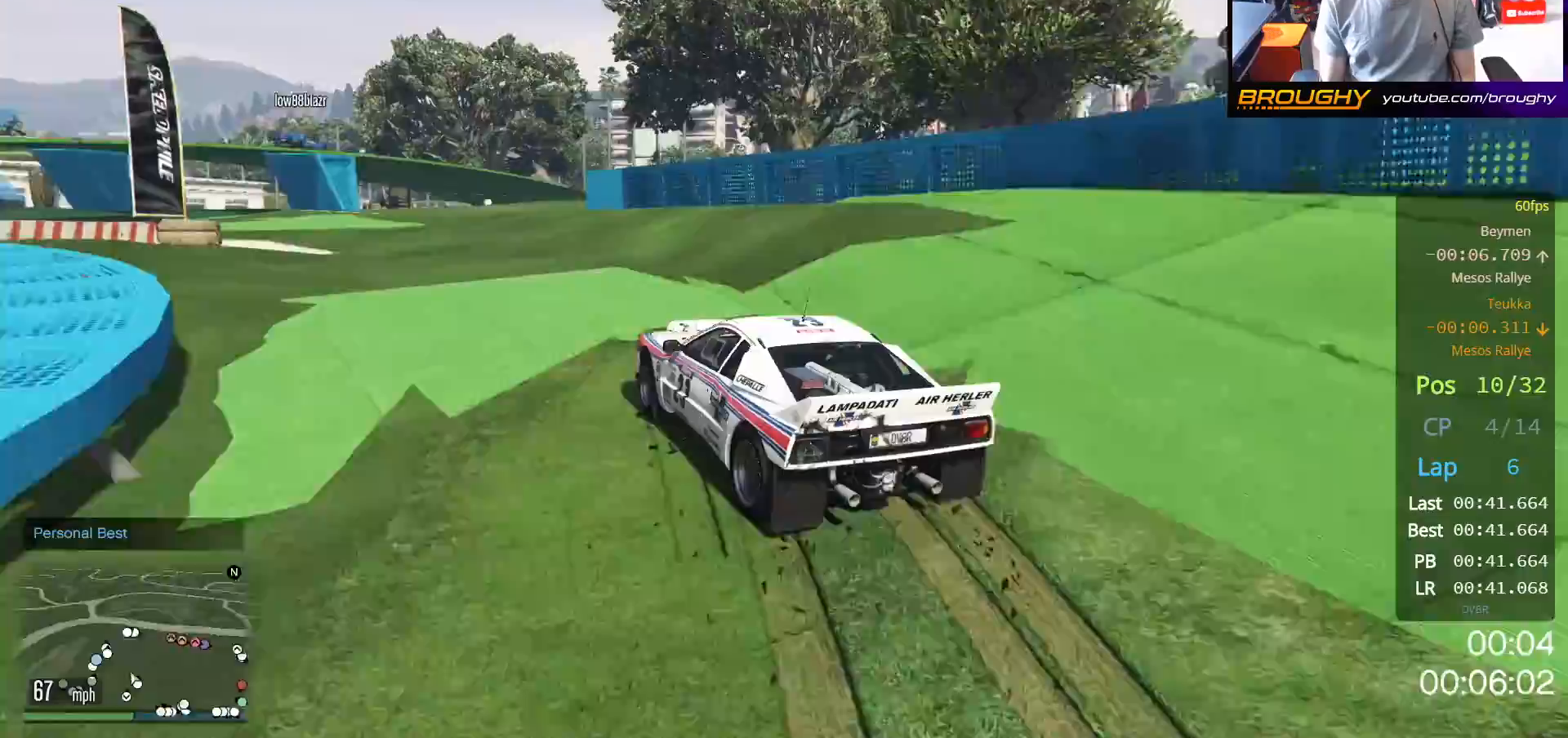
{"buttons": ["R2"], "left_stick": "up-left", "right_stick": "center", "events": [[100, "left_stick", "center"], [367, "left_stick", "up-left"]]}
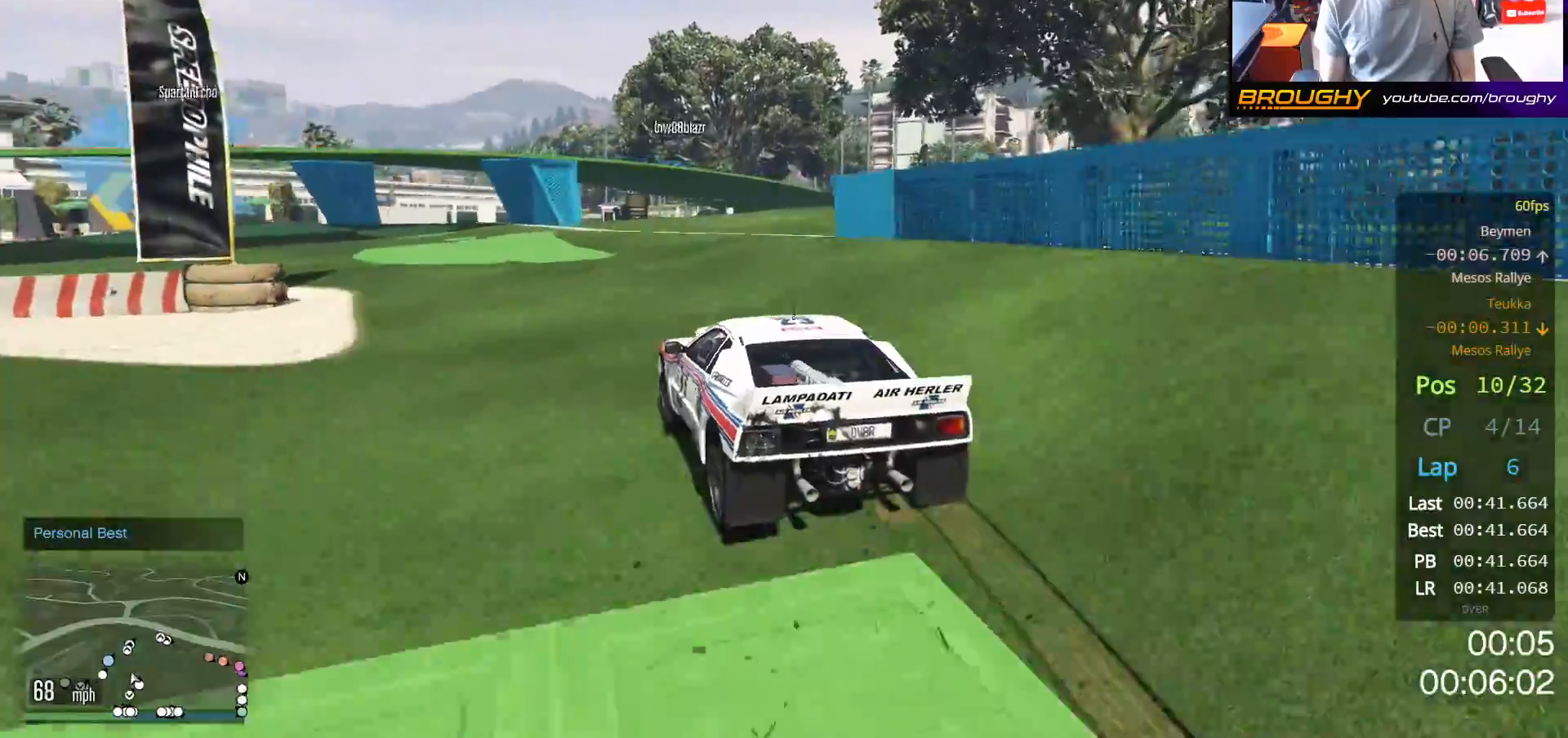
{"buttons": ["R2"], "left_stick": "up-left", "right_stick": "center", "events": [[267, "R2", "up"], [400, "R2", "down"]]}
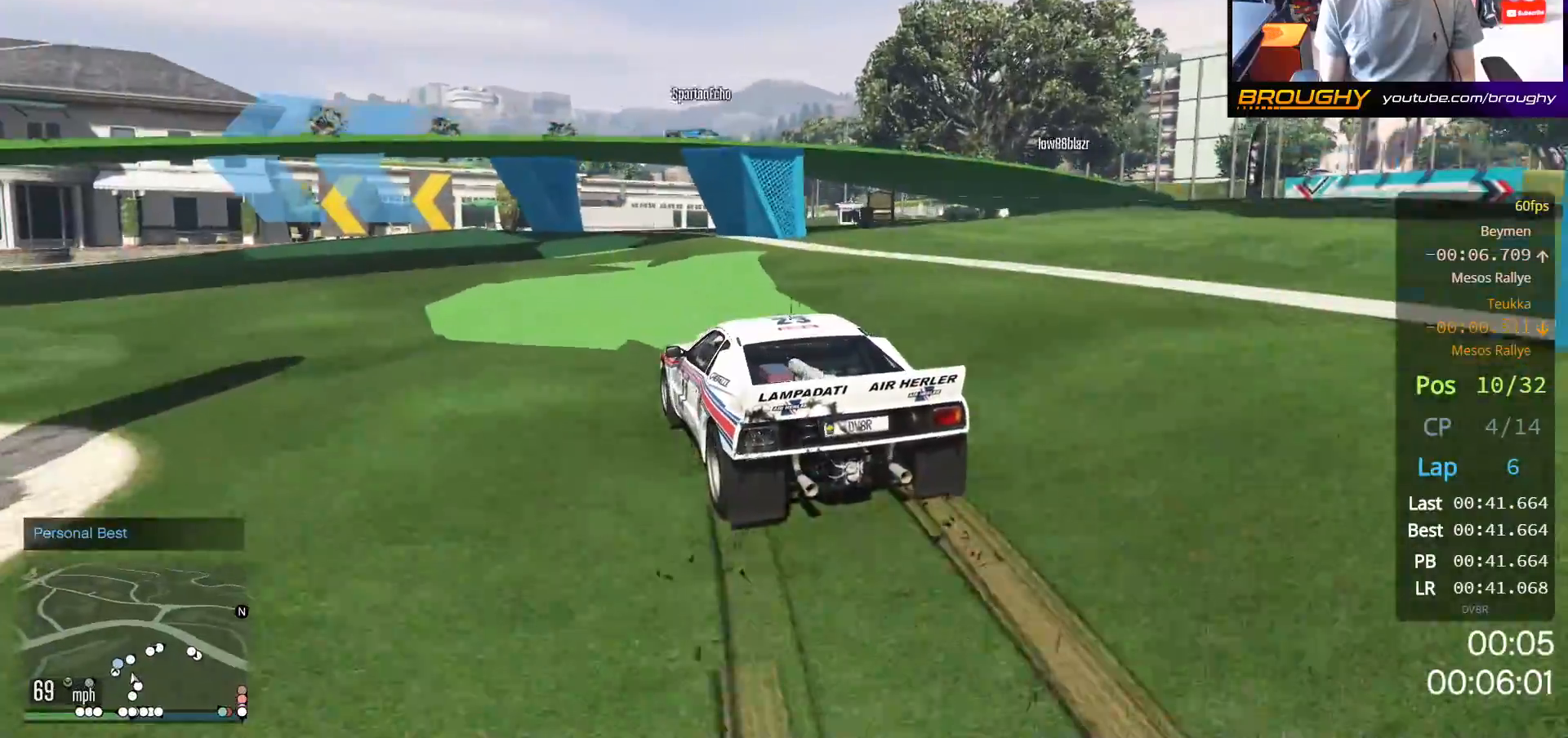
{"buttons": [], "left_stick": "up-left", "right_stick": "center", "events": [[167, "R2", "up"]]}
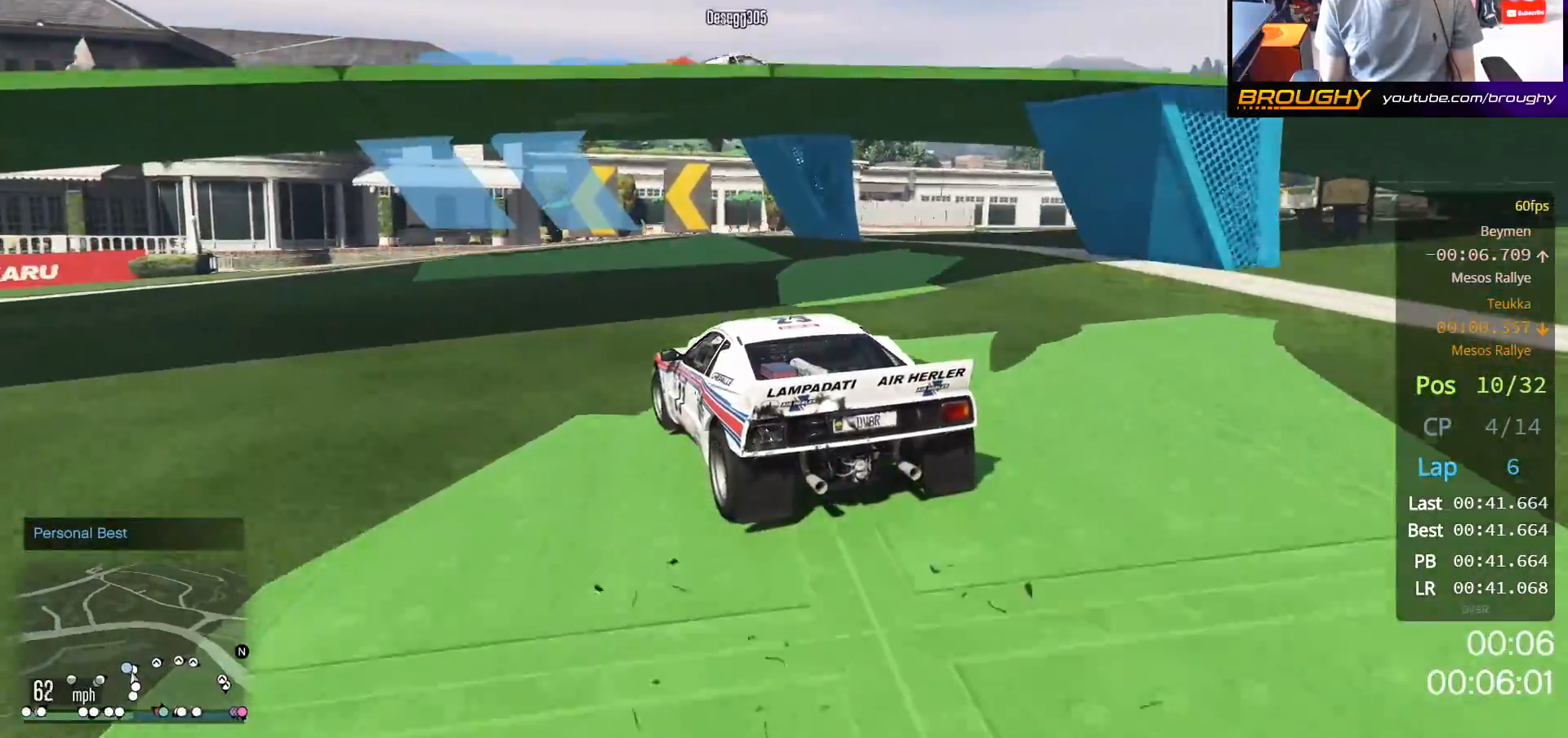
{"buttons": [], "left_stick": "up-left", "right_stick": "center", "events": []}
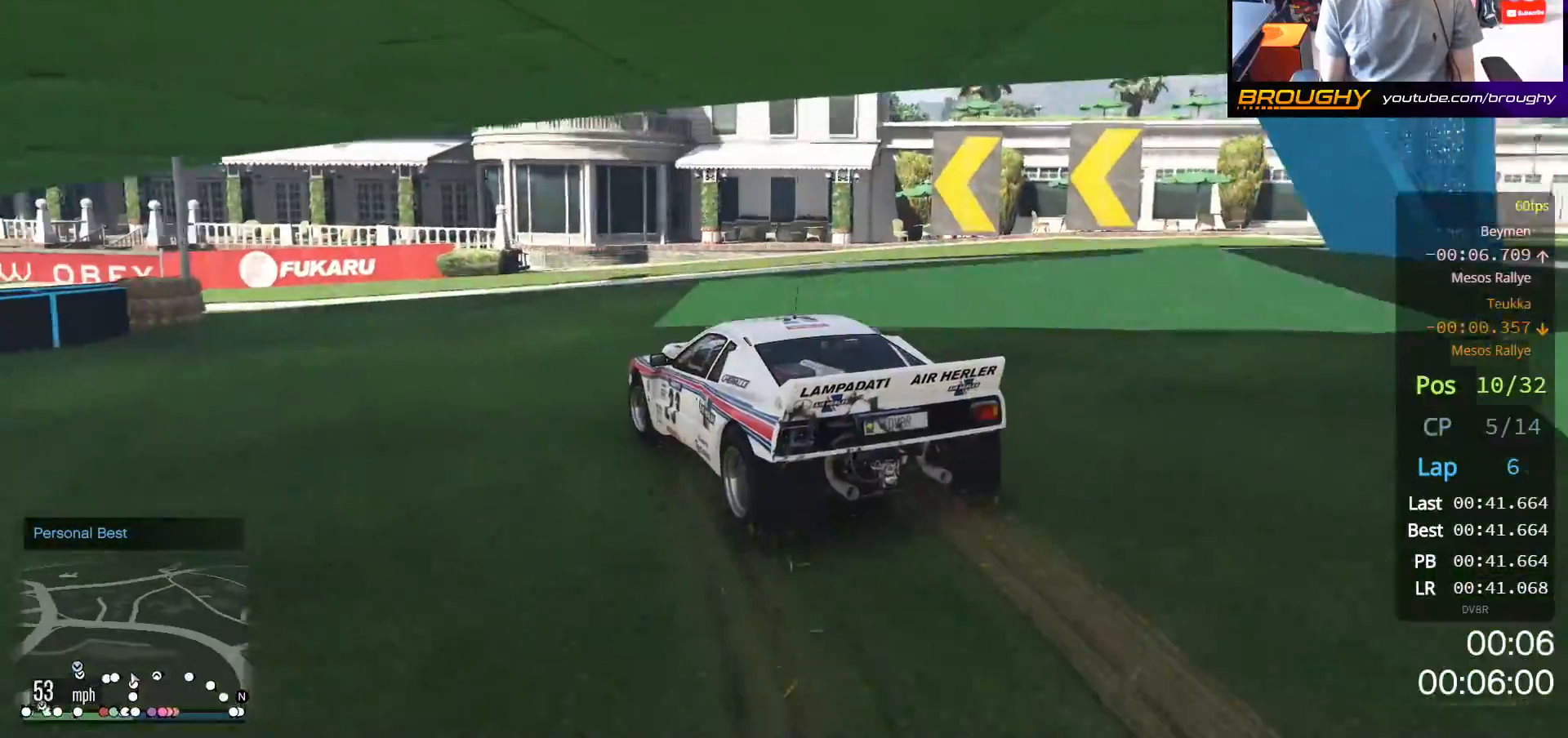
{"buttons": ["R2"], "left_stick": "center", "right_stick": "center", "events": [[133, "left_stick", "center"], [267, "R2", "down"], [317, "left_stick", "up-left"], [500, "left_stick", "center"]]}
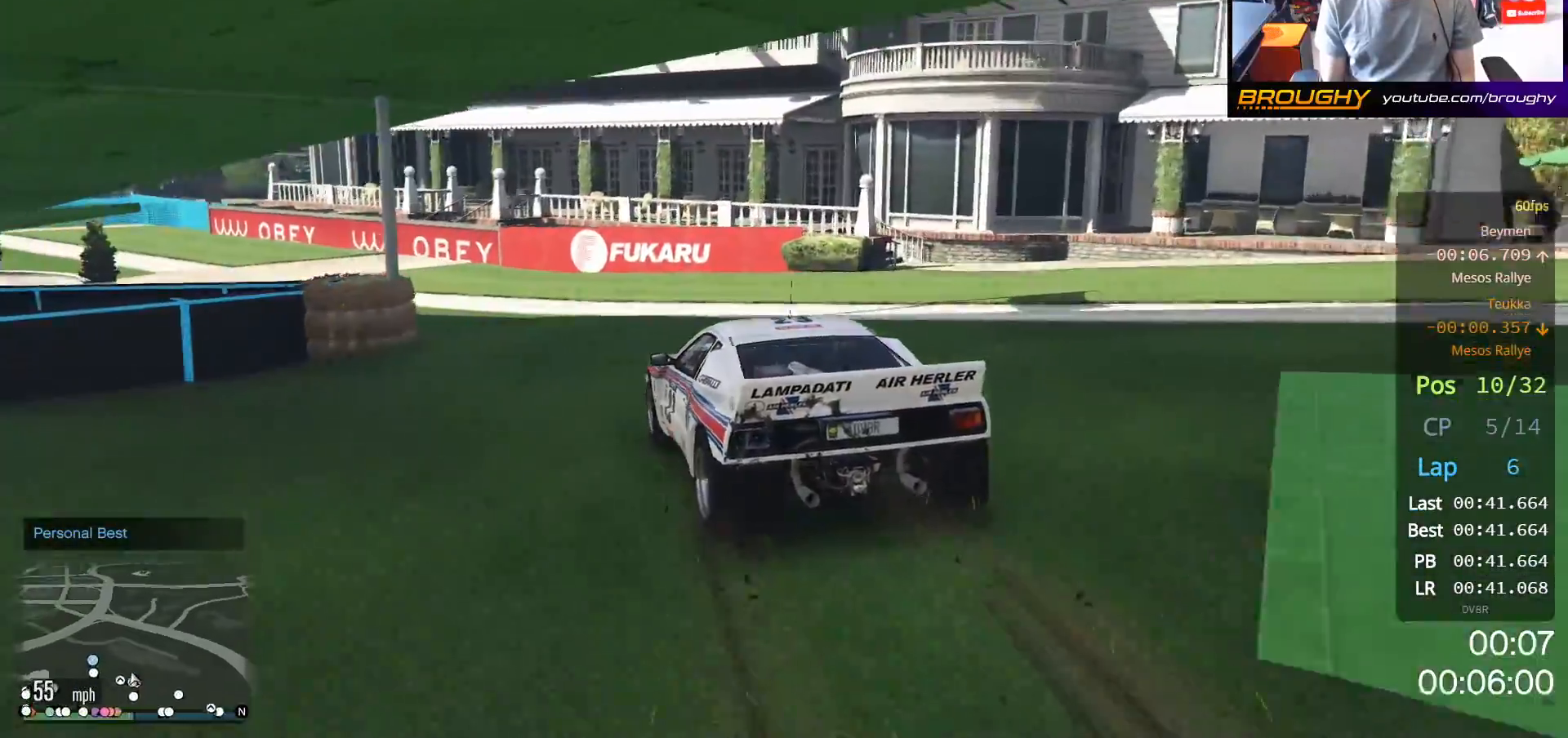
{"buttons": ["R2"], "left_stick": "up-left", "right_stick": "center", "events": [[33, "left_stick", "up-left"], [317, "left_stick", "center"], [450, "left_stick", "up-left"]]}
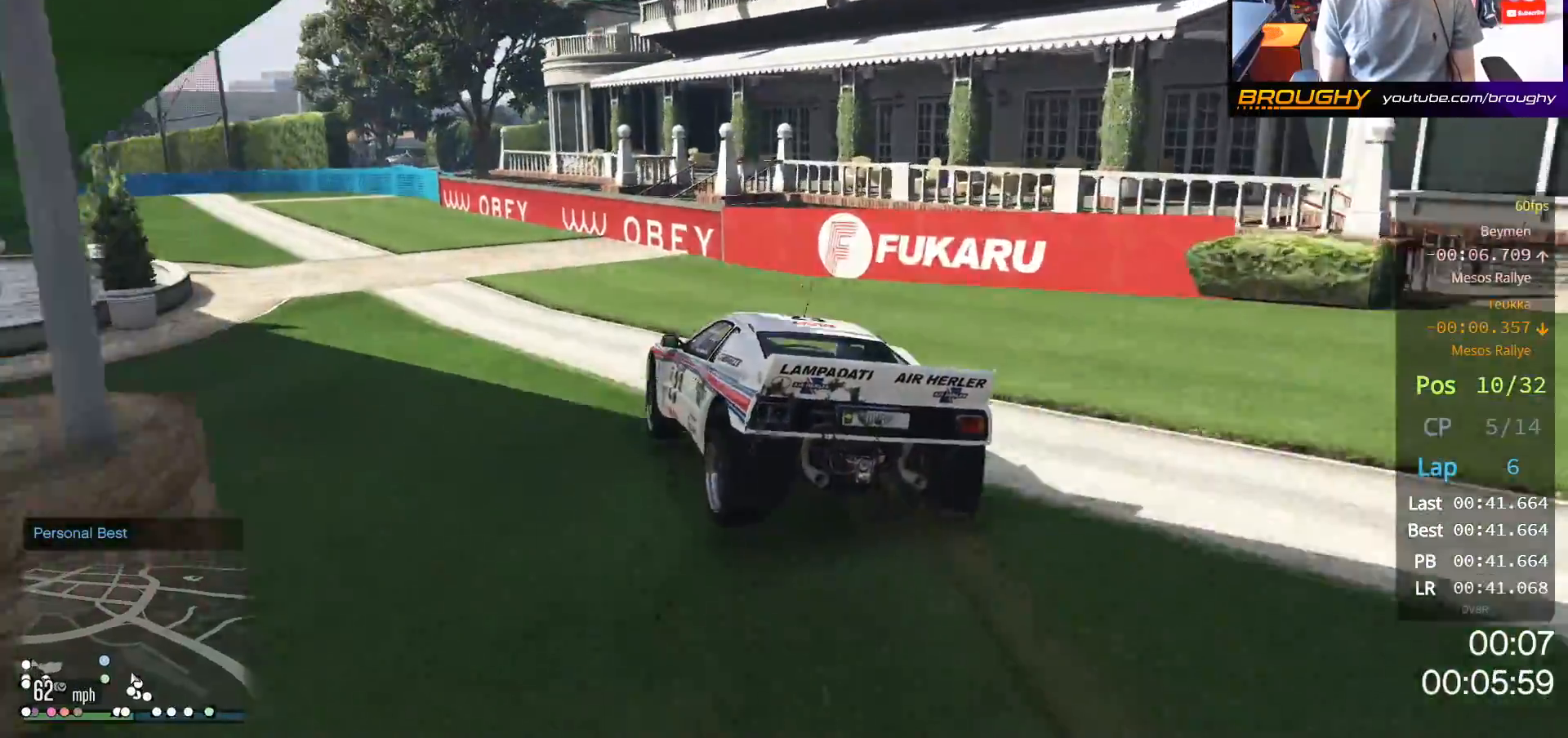
{"buttons": ["R2"], "left_stick": "center", "right_stick": "center", "events": [[100, "left_stick", "center"], [250, "left_stick", "up-left"], [417, "left_stick", "center"]]}
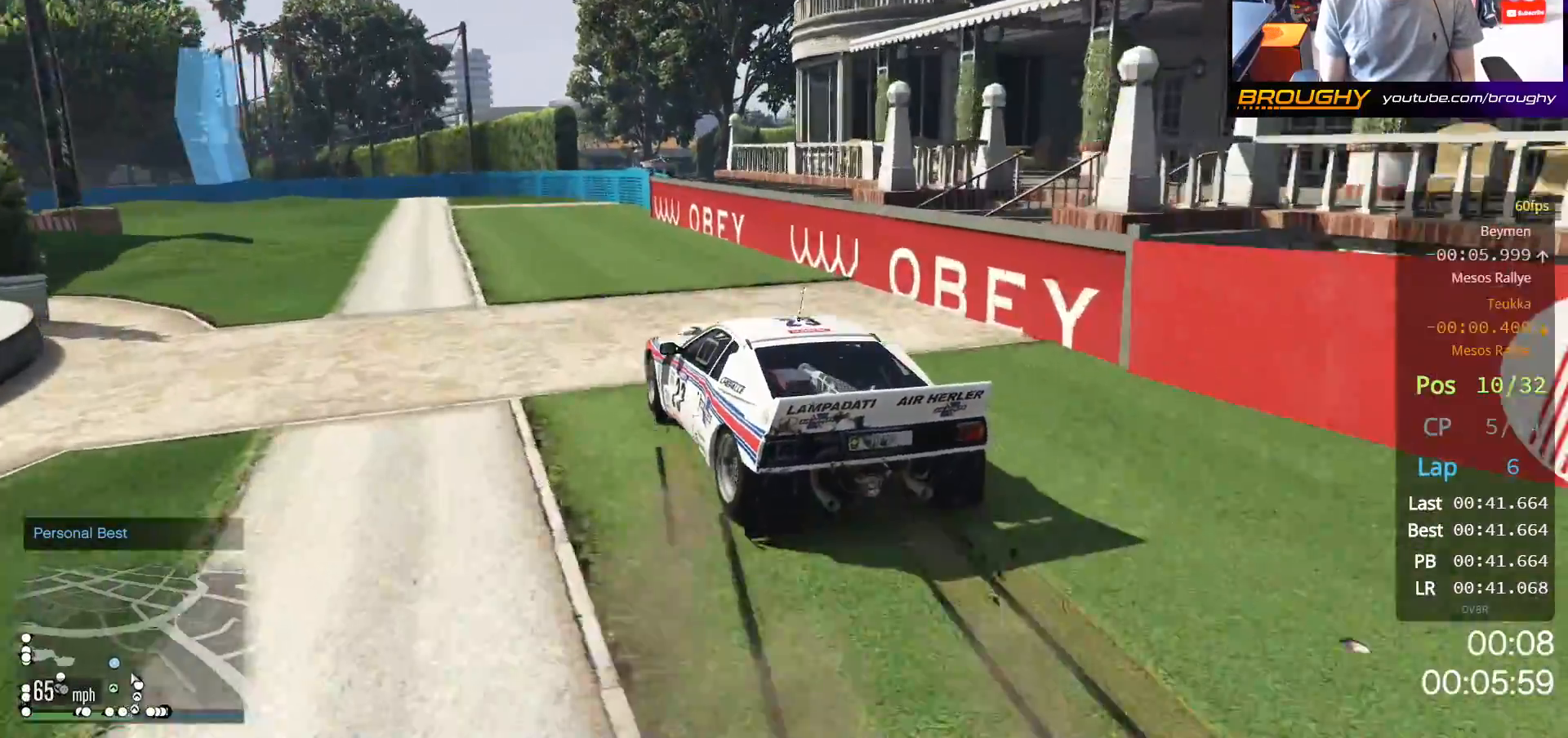
{"buttons": ["L2"], "left_stick": "up-left", "right_stick": "center", "events": [[17, "left_stick", "up-left"], [333, "L2", "down"], [383, "R2", "up"]]}
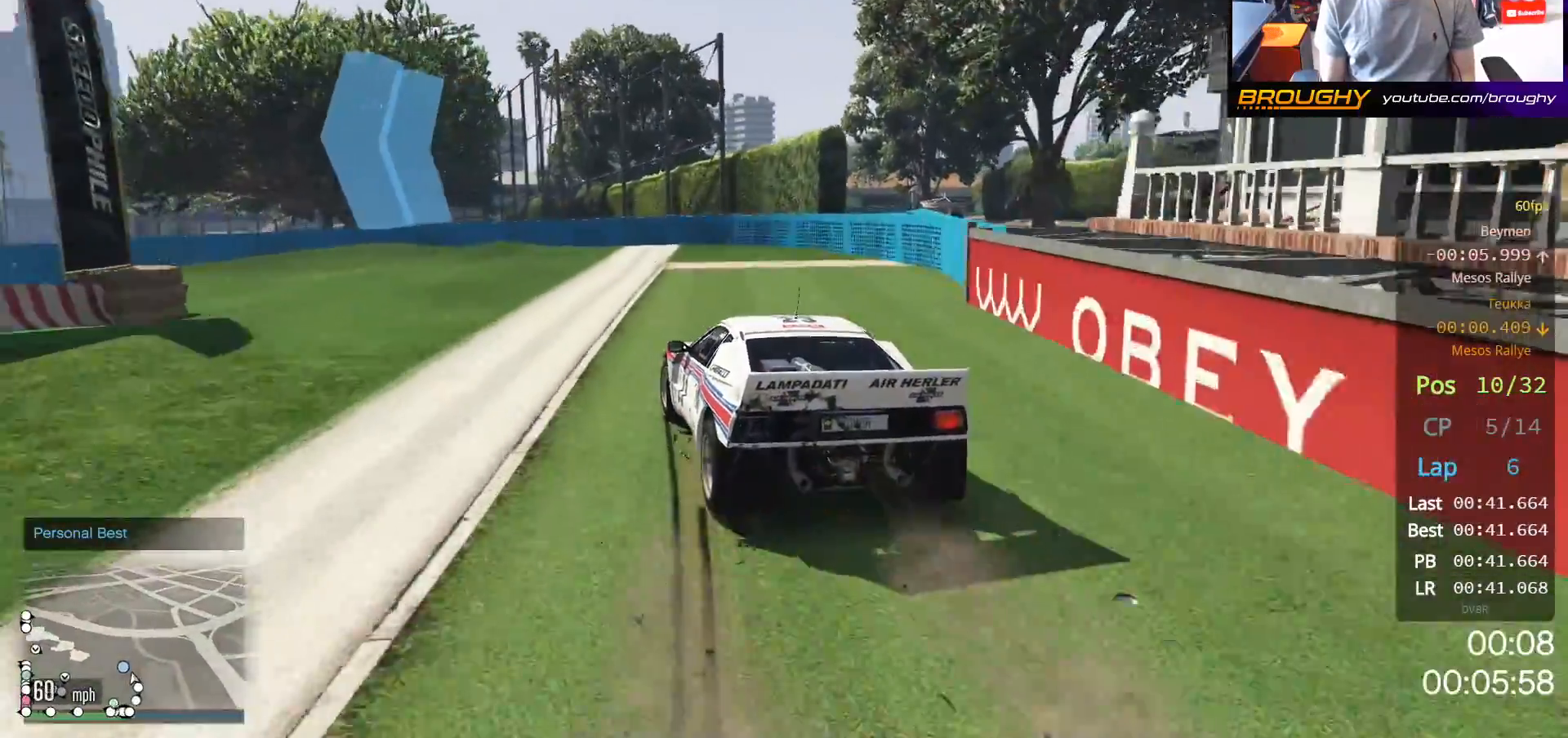
{"buttons": ["L2"], "left_stick": "up-left", "right_stick": "center", "events": []}